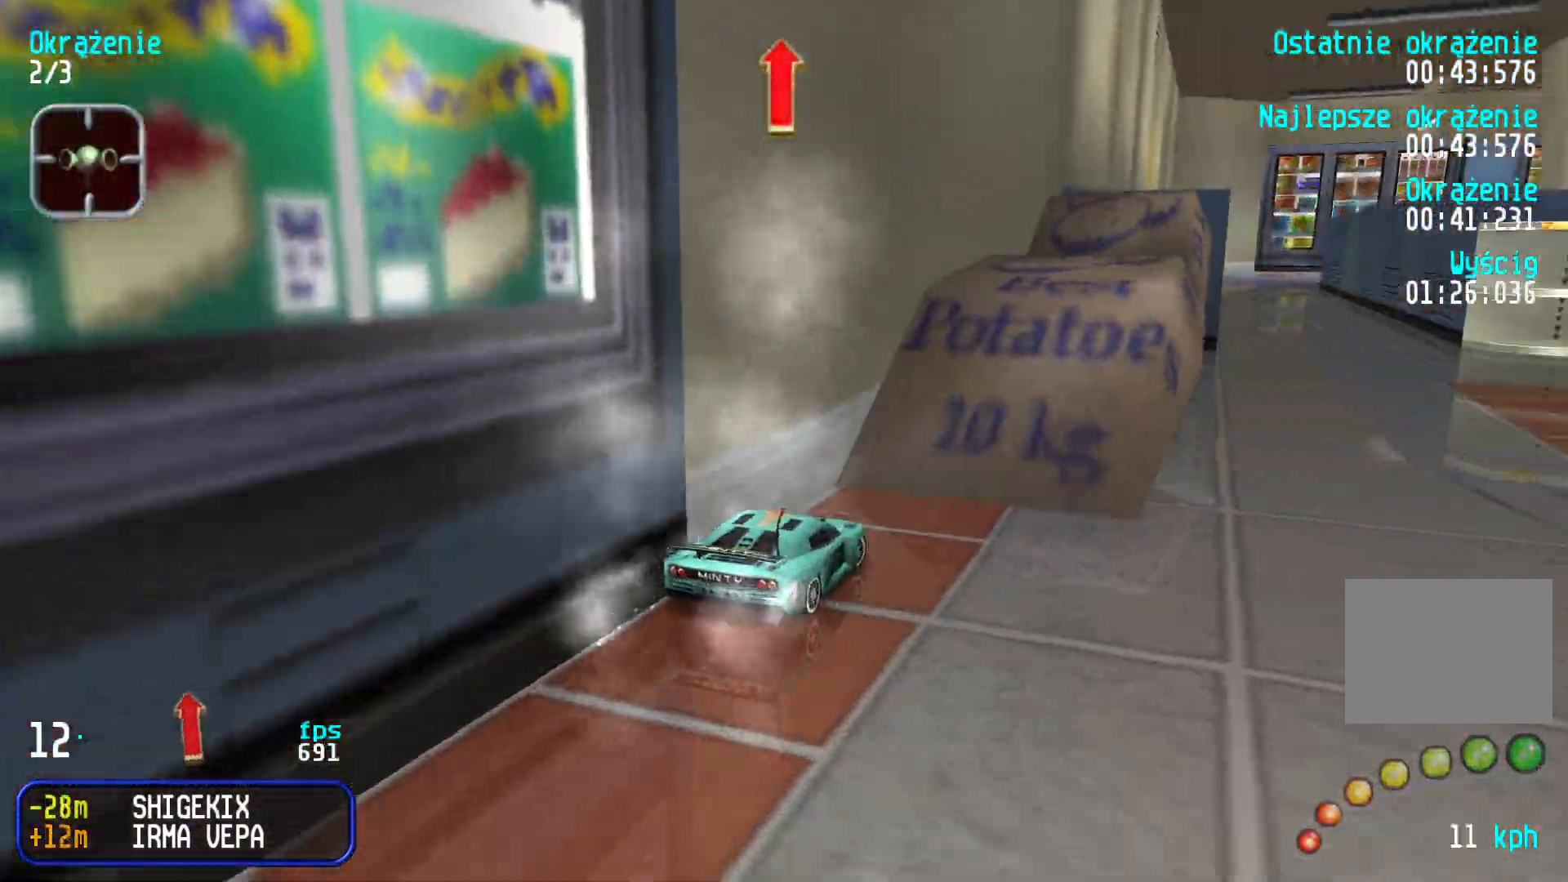
Gameplay with keyboard; each line is a JSON object with the keys held at the frame after it. "events" lists presses ("down") and releases ("up") of "down", "left", "right" and "up" between this image and that frame as [ms after this image, input, new state], when the widget could be followed in between. No other keys are recorded. Mouse input is not recorded.
{"keys": [], "events": [[184, "right", "up"], [200, "up", "up"]]}
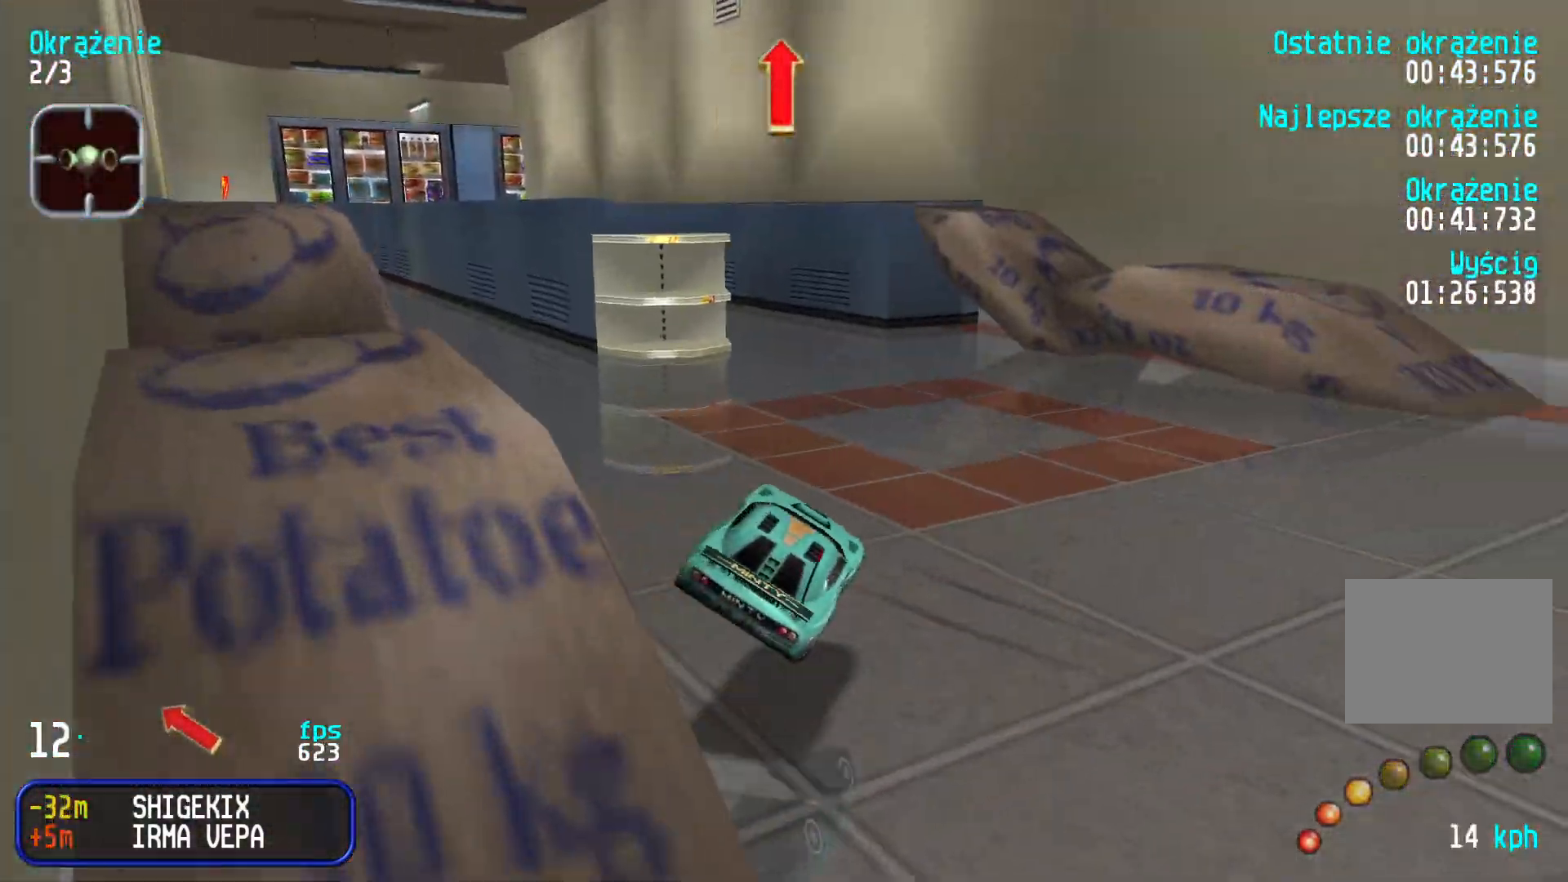
{"keys": ["up"], "events": [[17, "left", "down"], [117, "up", "down"], [500, "left", "up"]]}
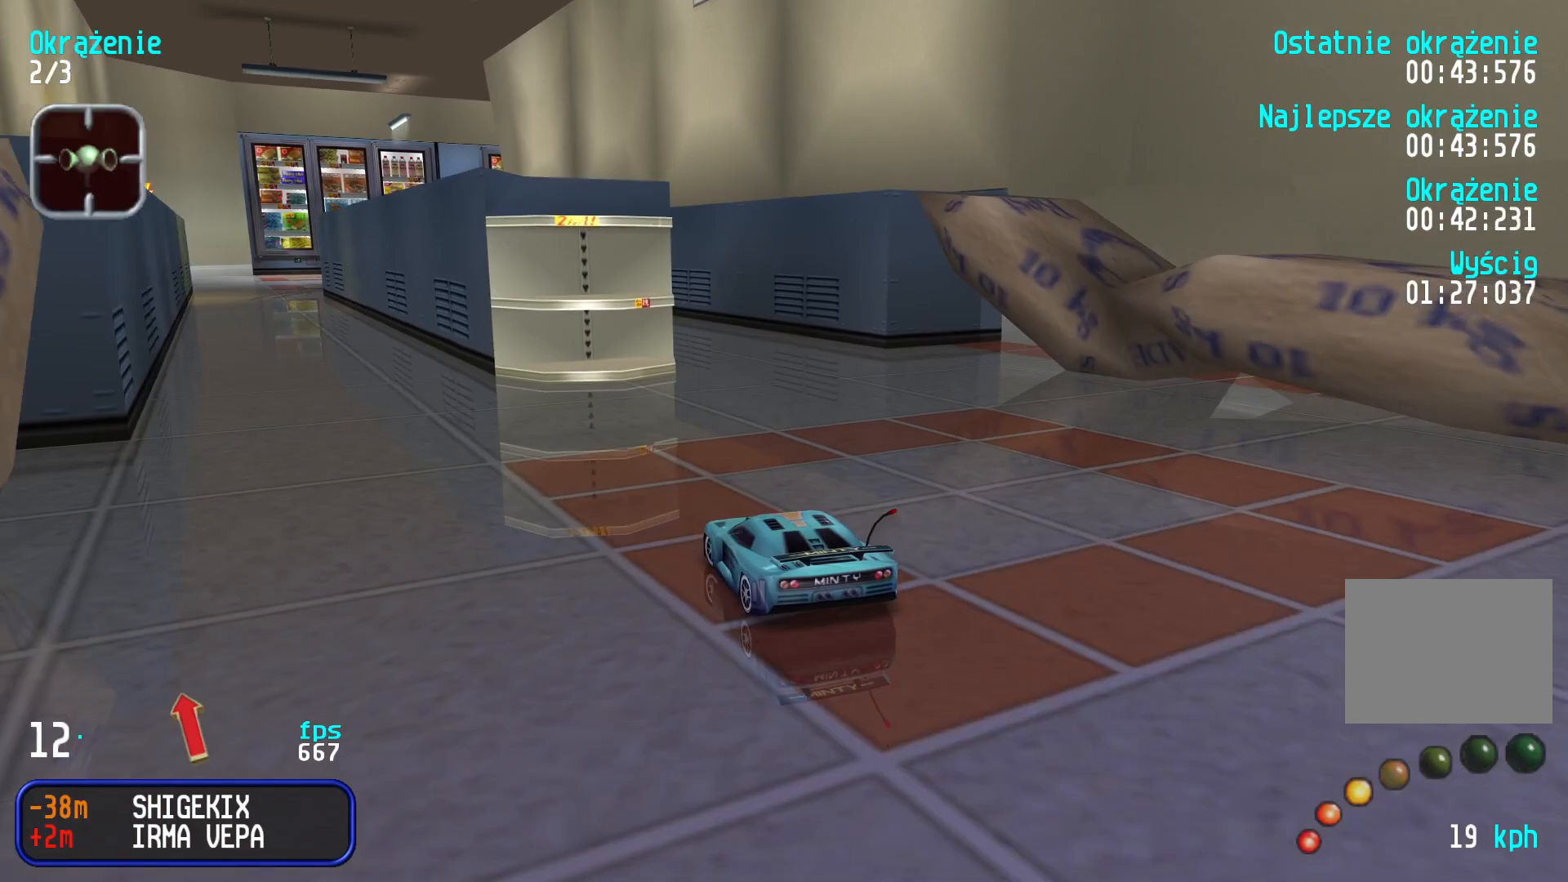
{"keys": ["up"], "events": [[50, "left", "down"], [184, "left", "up"], [334, "right", "down"], [484, "right", "up"]]}
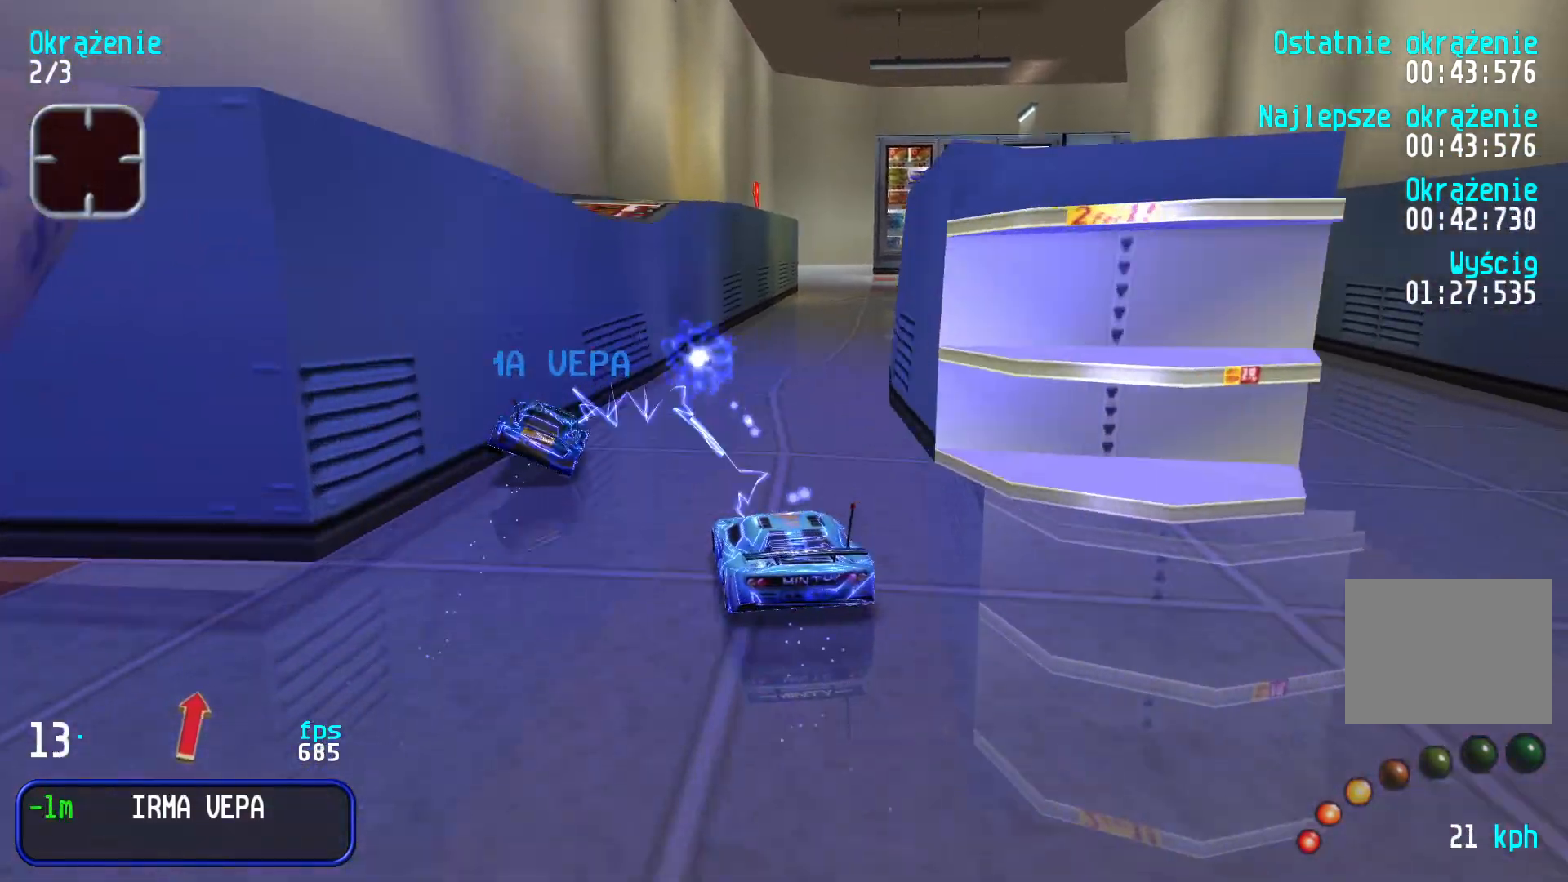
{"keys": ["right", "up"], "events": [[84, "right", "down"], [300, "right", "up"], [384, "right", "down"]]}
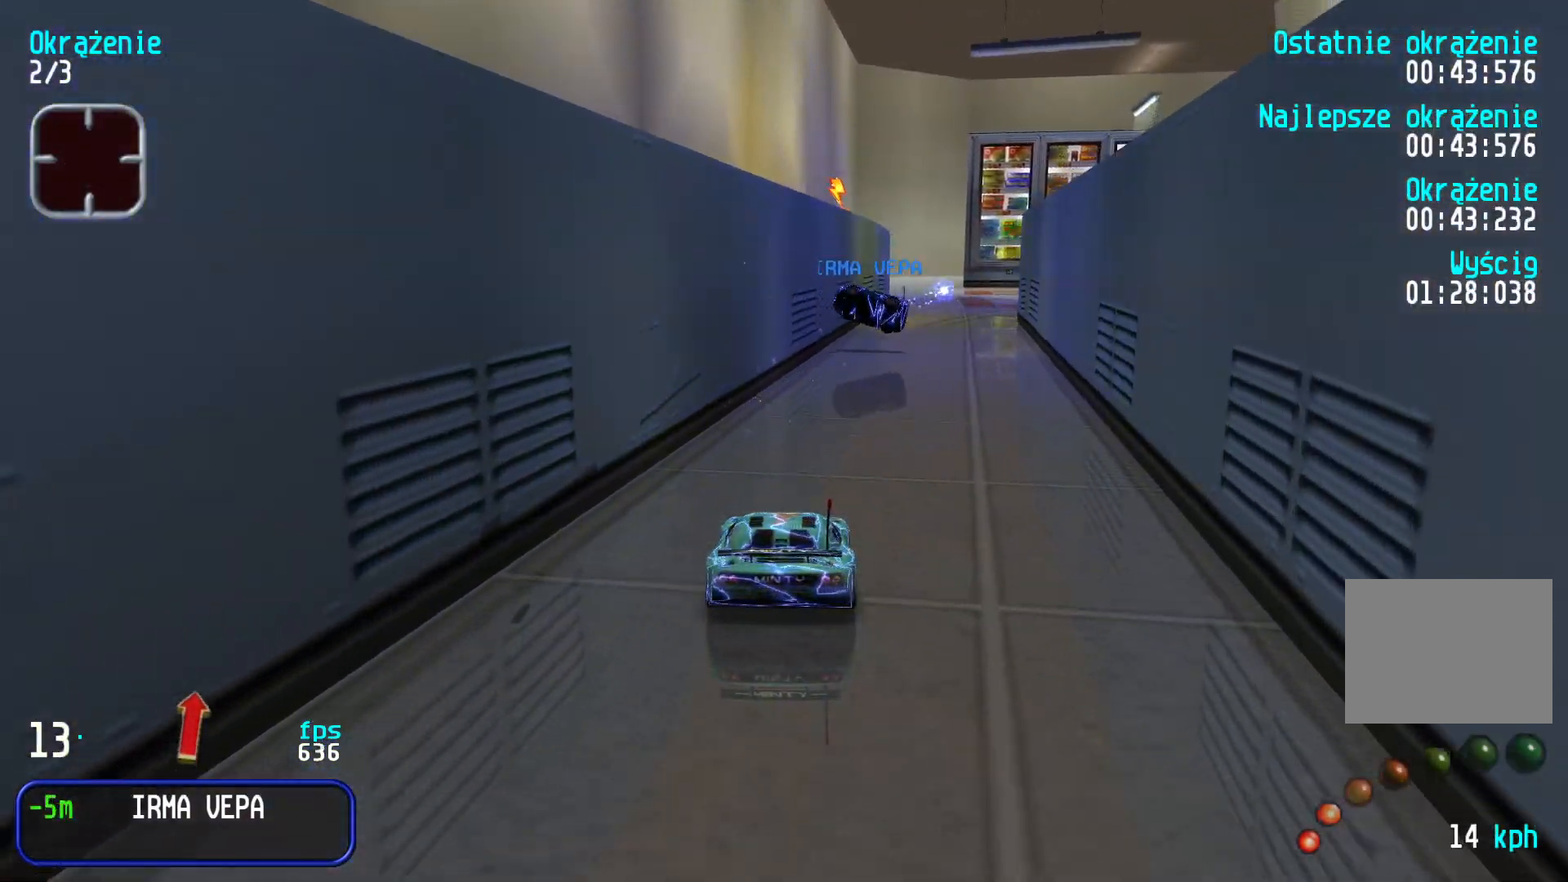
{"keys": ["up"], "events": [[367, "right", "up"]]}
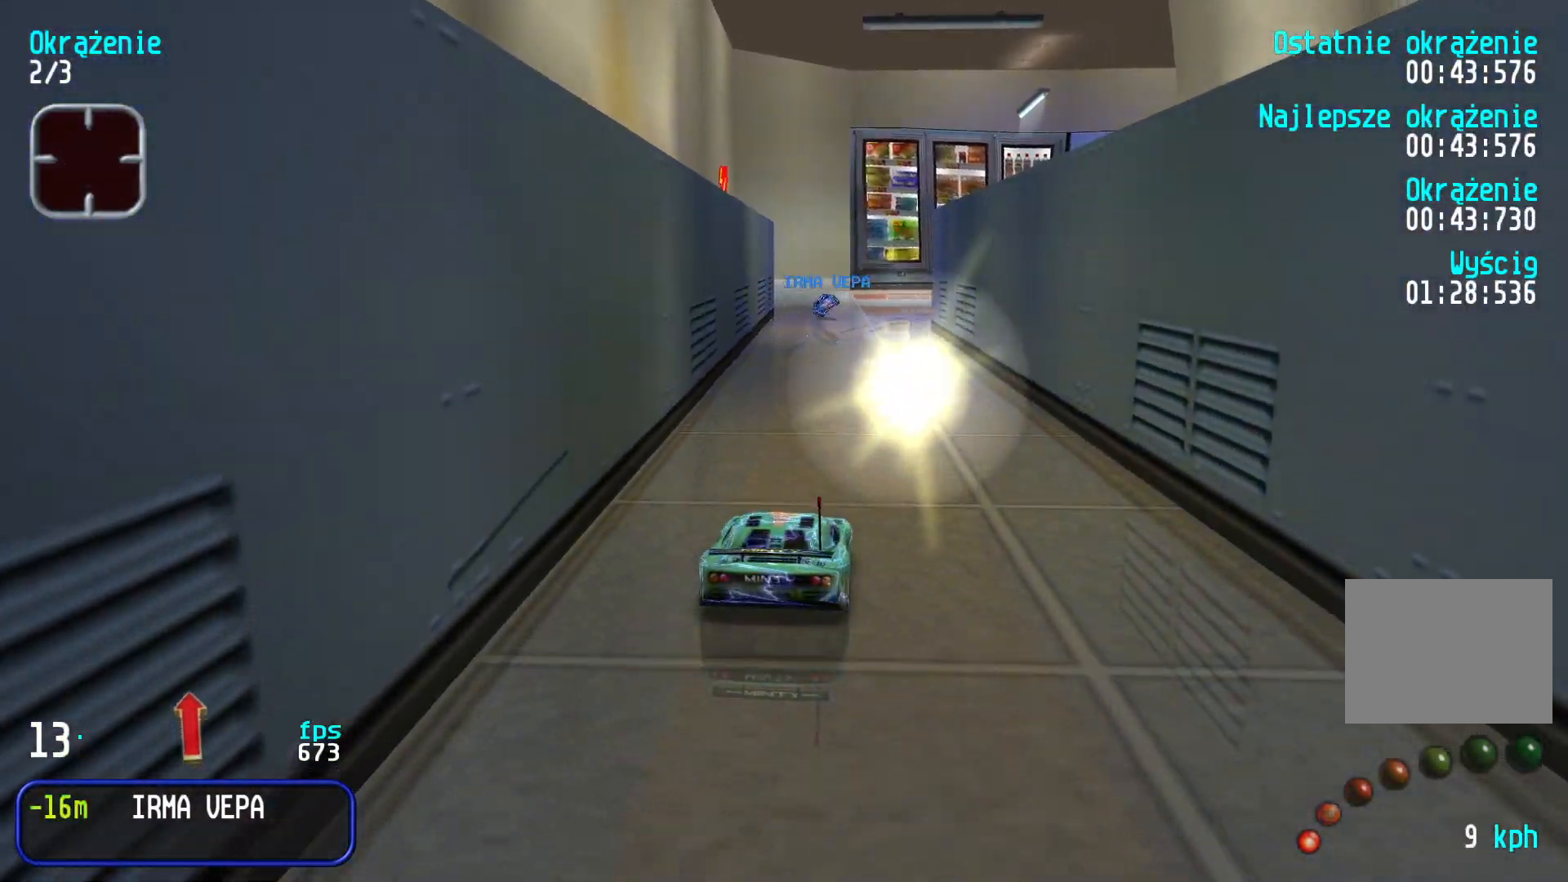
{"keys": ["right", "up"], "events": [[467, "right", "down"]]}
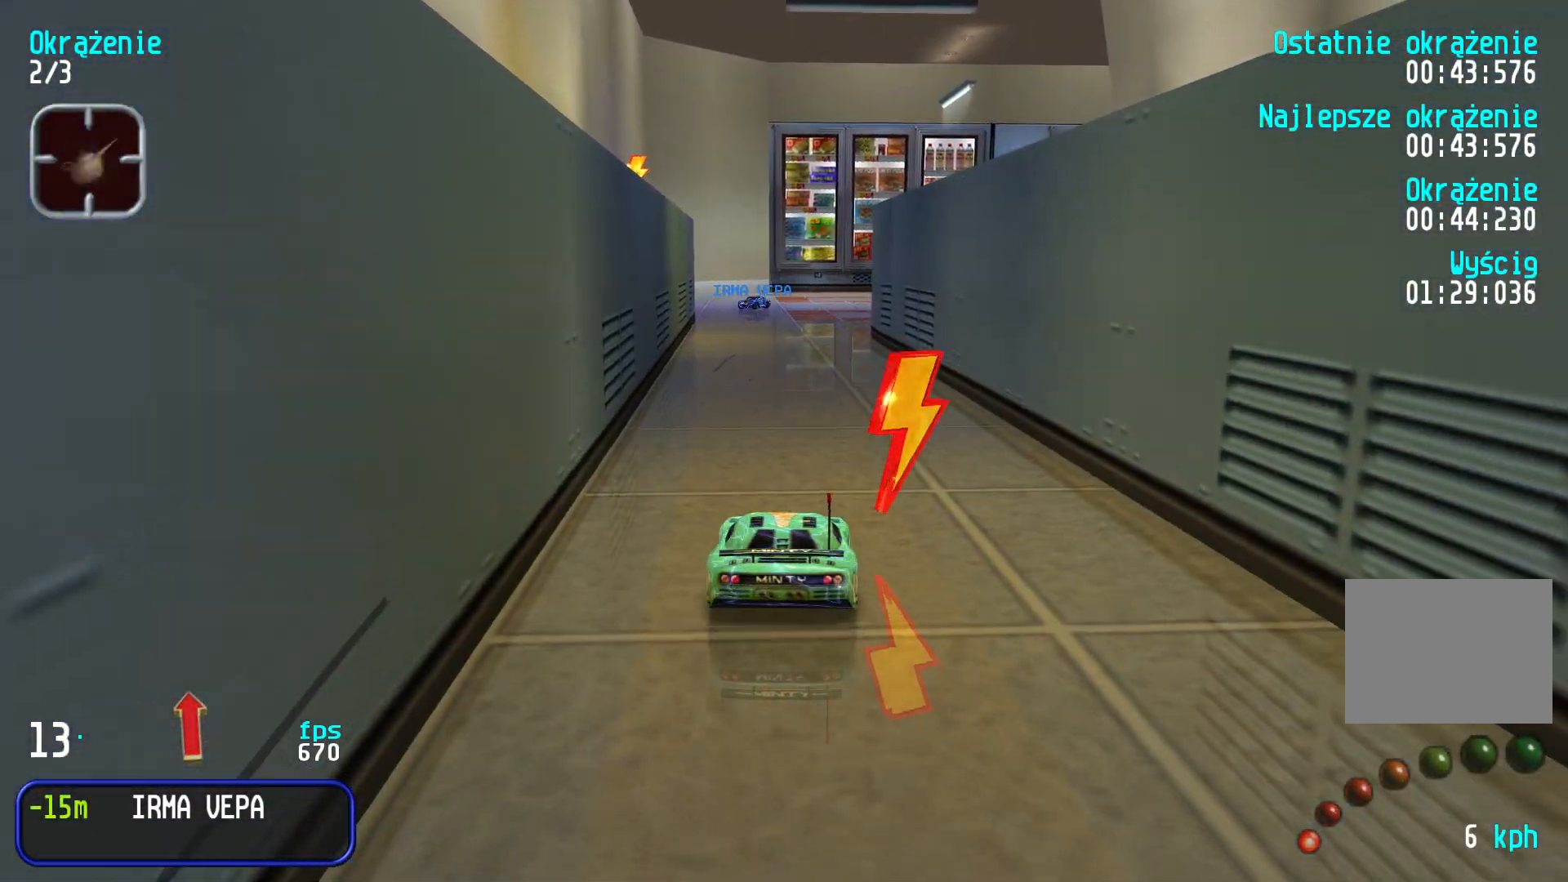
{"keys": ["up"], "events": [[67, "right", "up"]]}
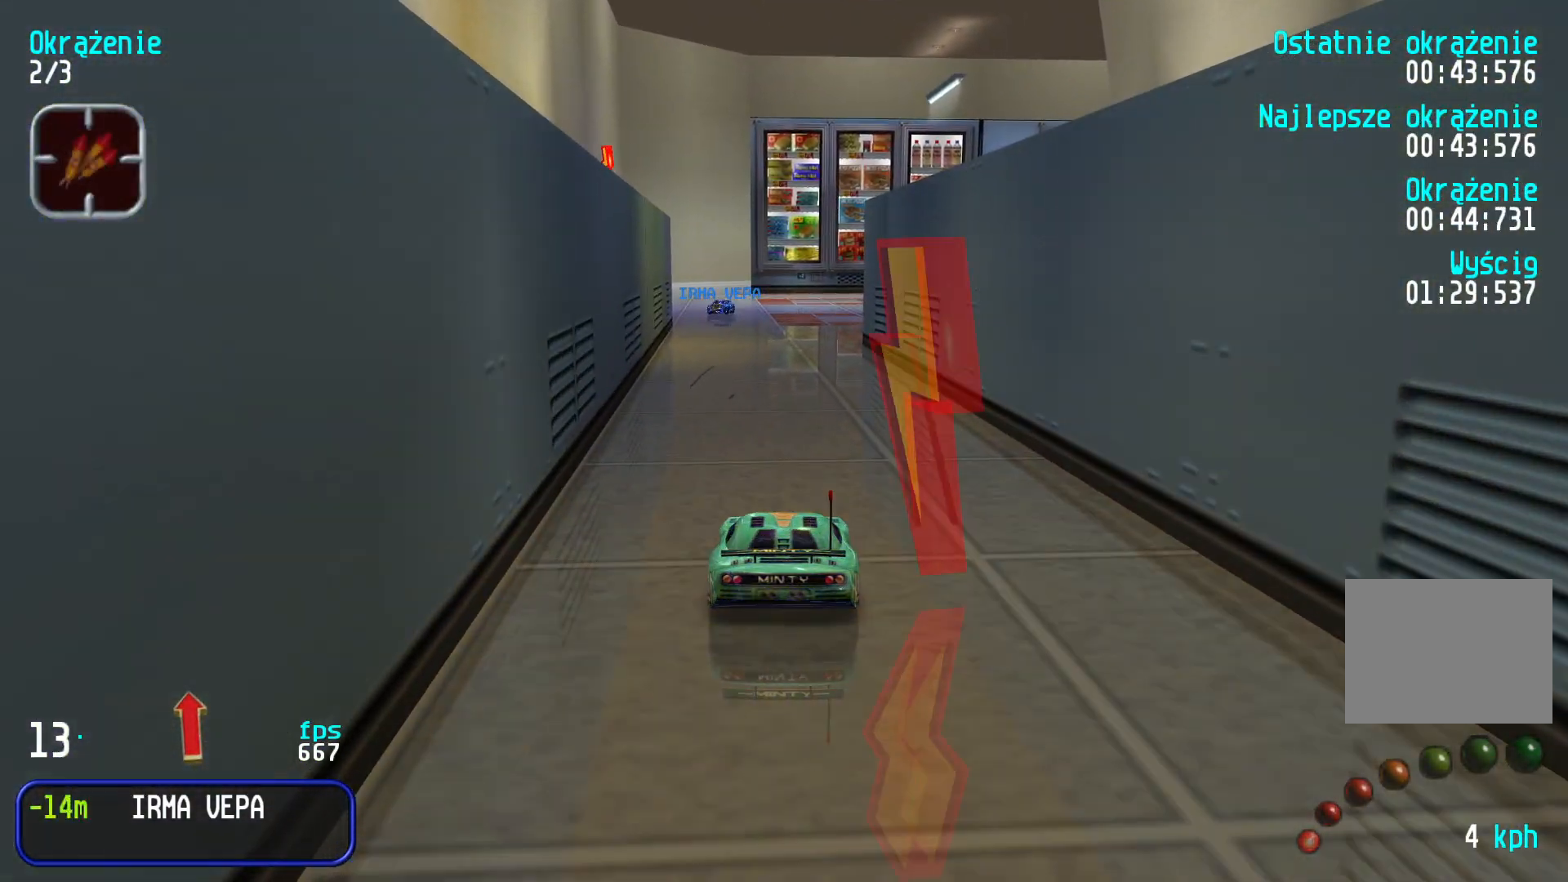
{"keys": ["up"], "events": []}
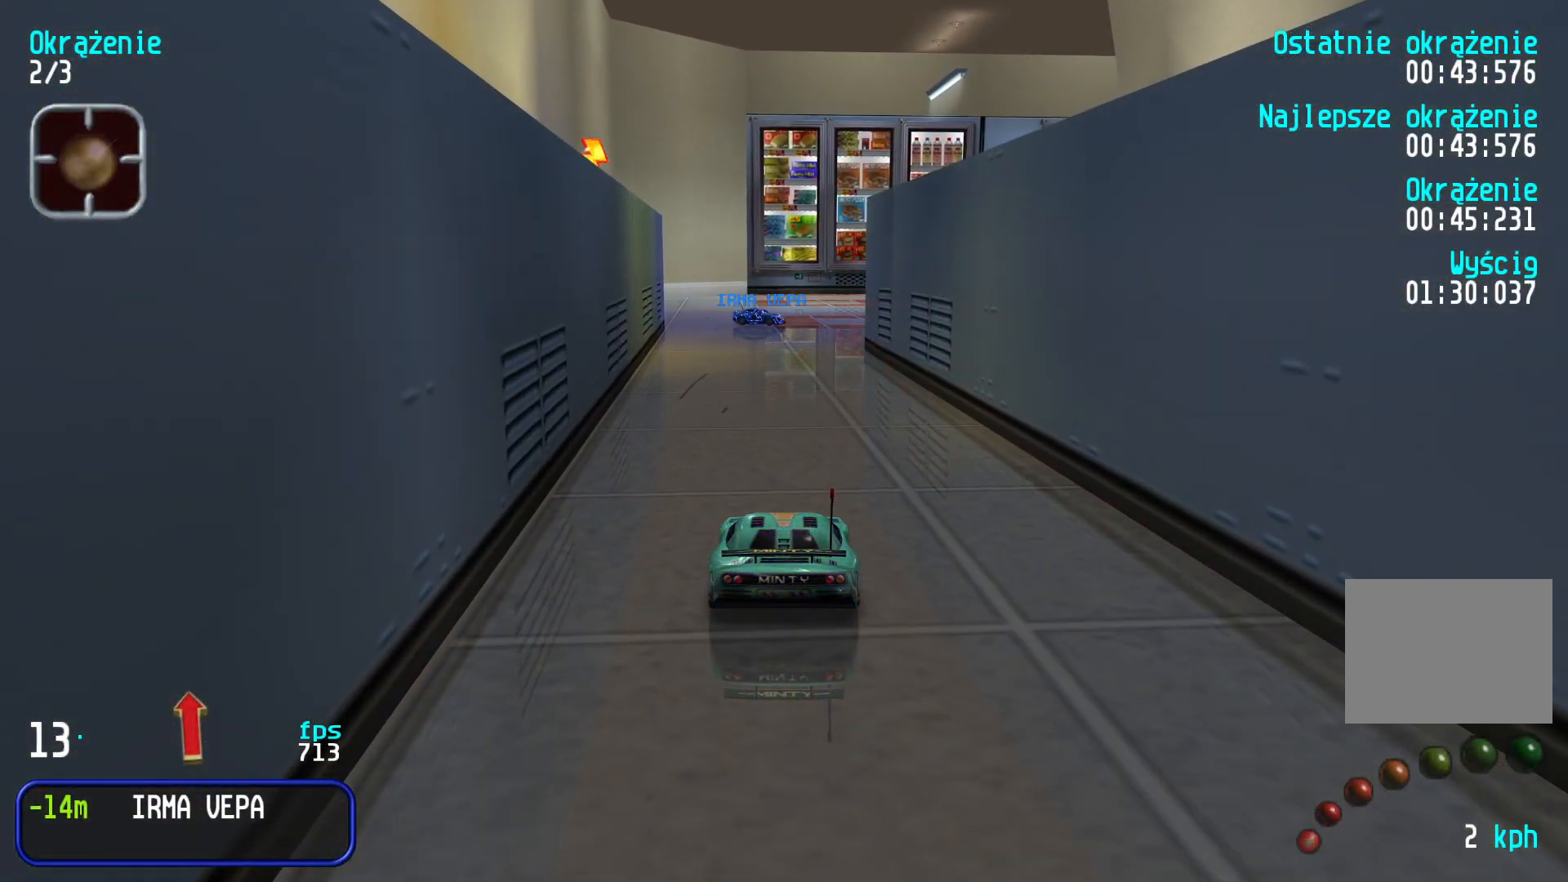
{"keys": ["up"], "events": []}
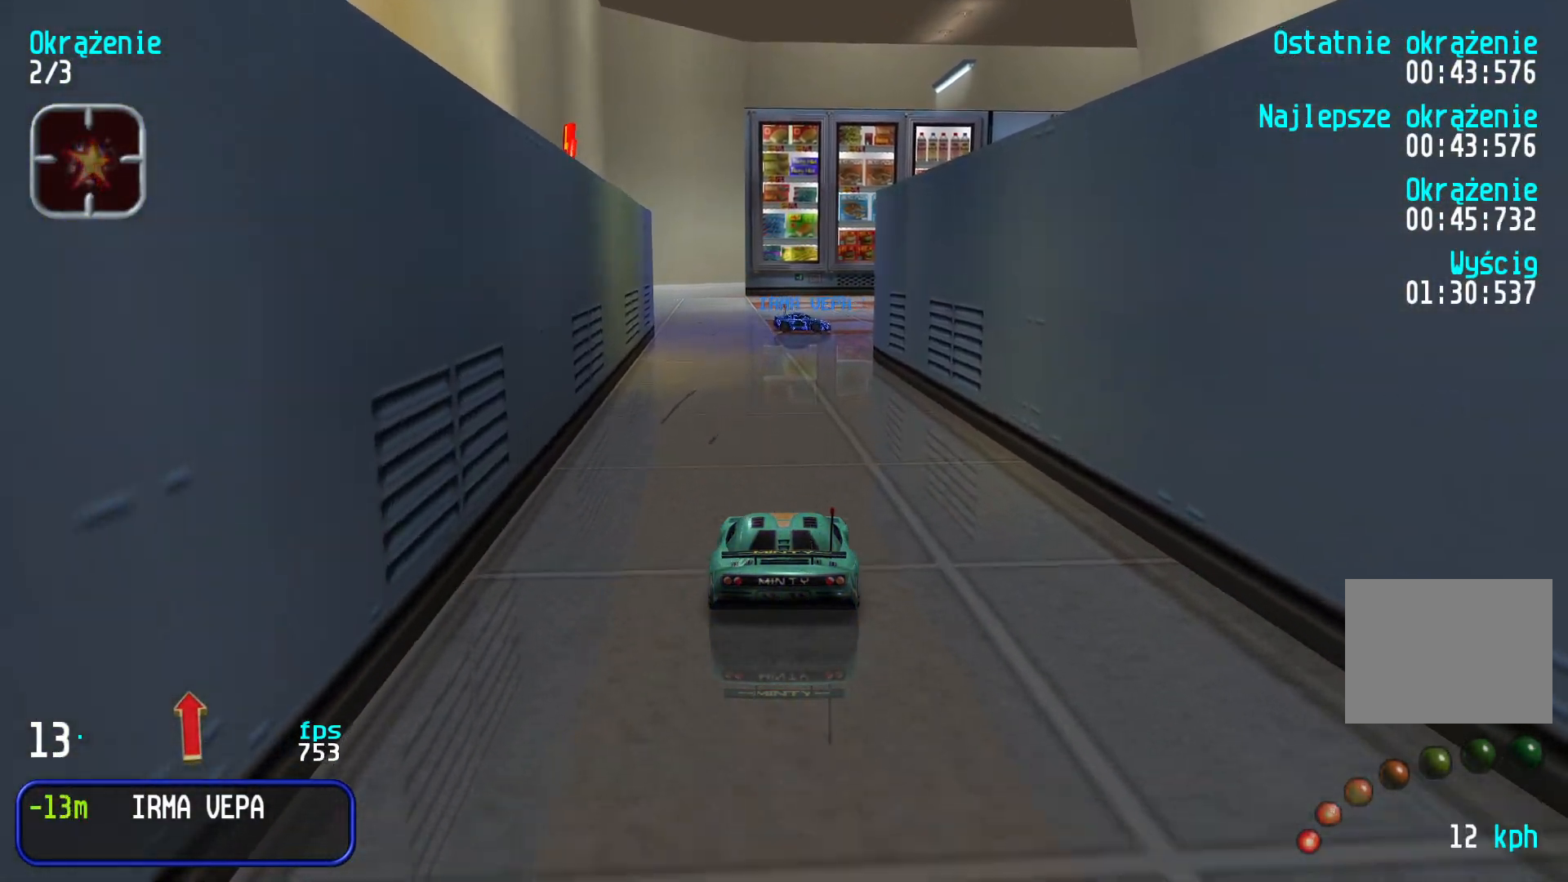
{"keys": ["right", "up"], "events": [[450, "right", "down"]]}
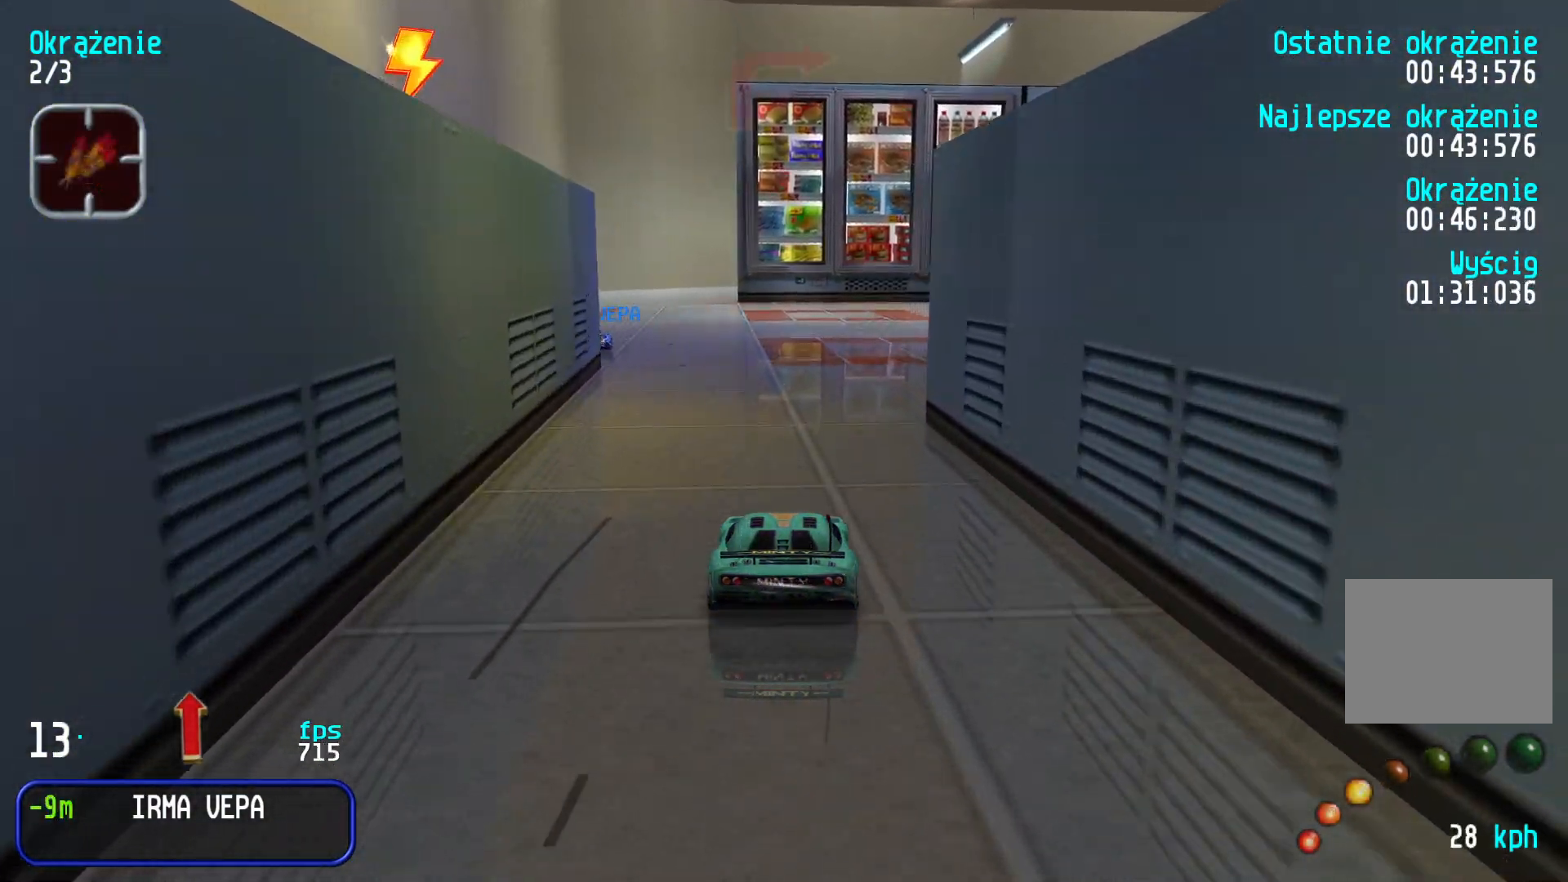
{"keys": ["right", "up"], "events": [[117, "right", "up"], [150, "right", "down"], [350, "right", "up"], [384, "right", "down"]]}
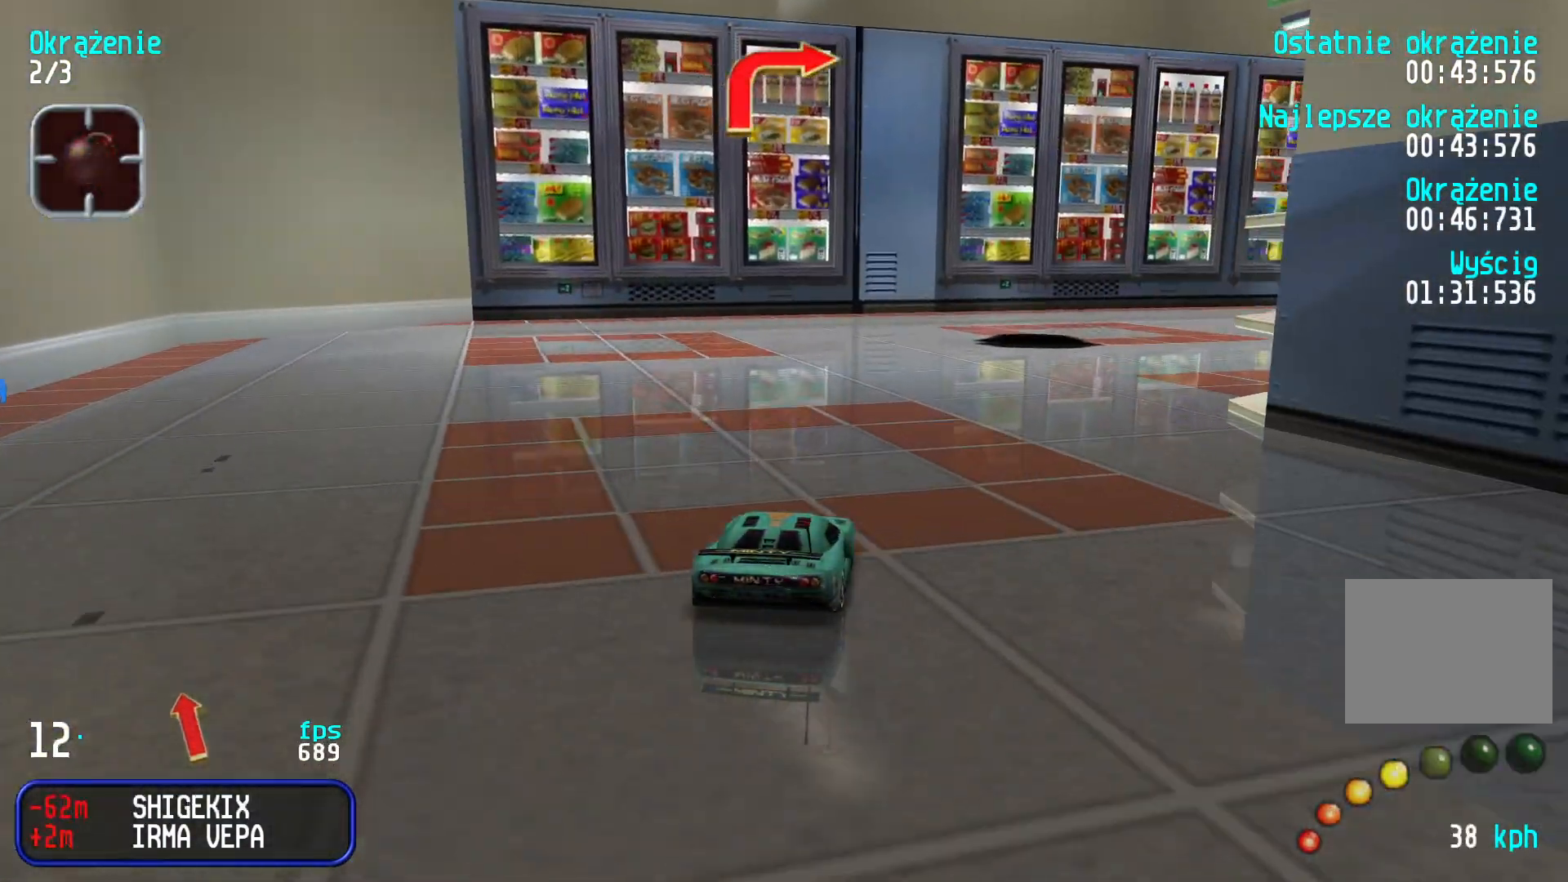
{"keys": ["right", "up"], "events": [[100, "right", "up"], [150, "right", "down"]]}
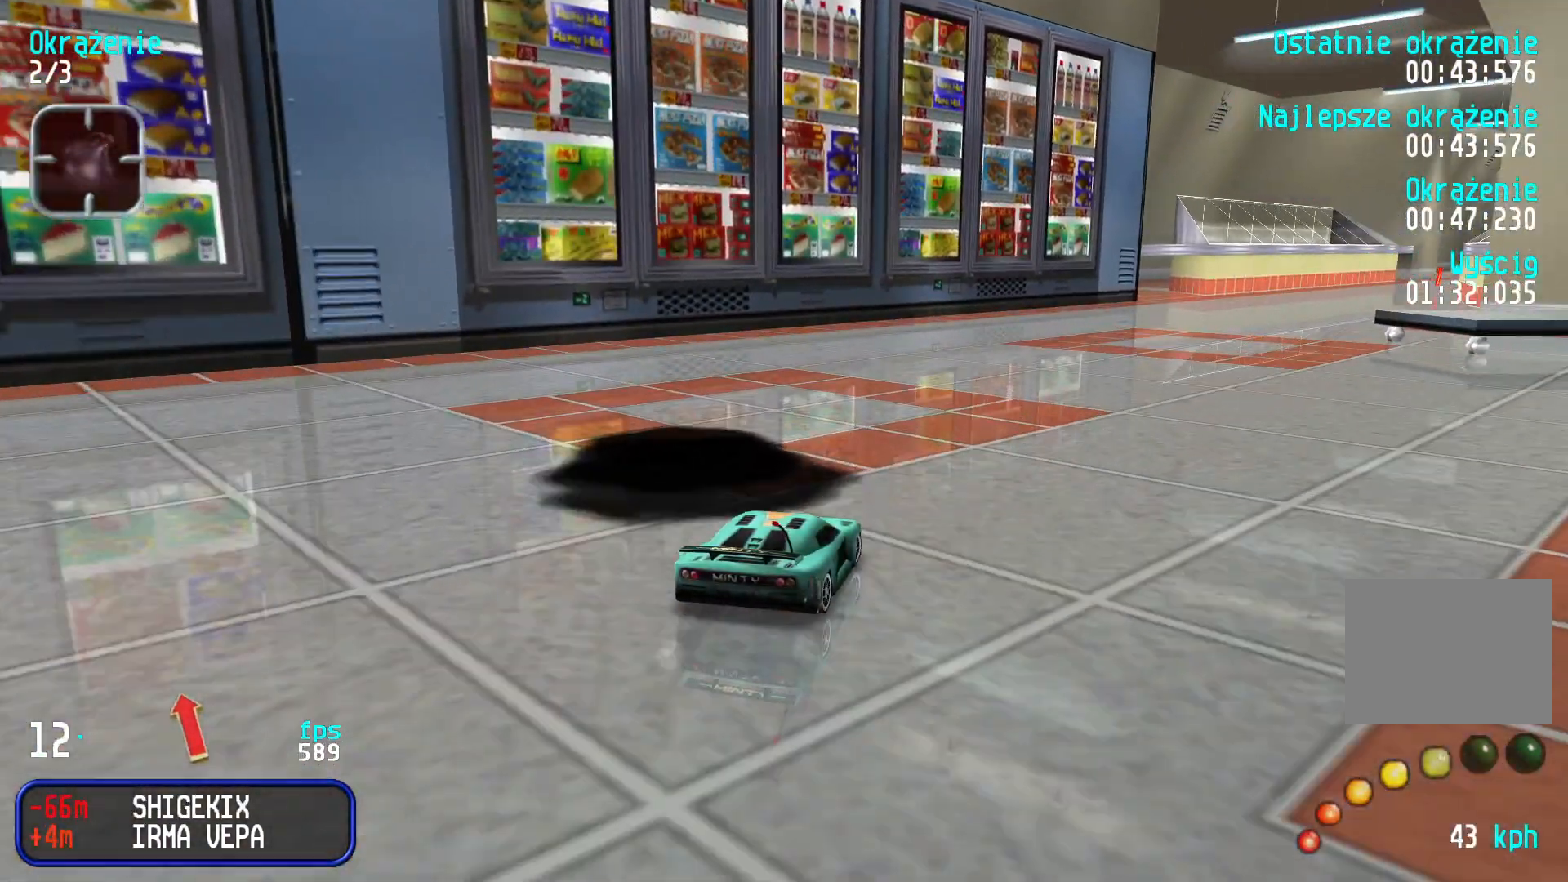
{"keys": ["right", "up"], "events": [[17, "right", "up"], [84, "right", "down"], [434, "right", "up"], [467, "right", "down"]]}
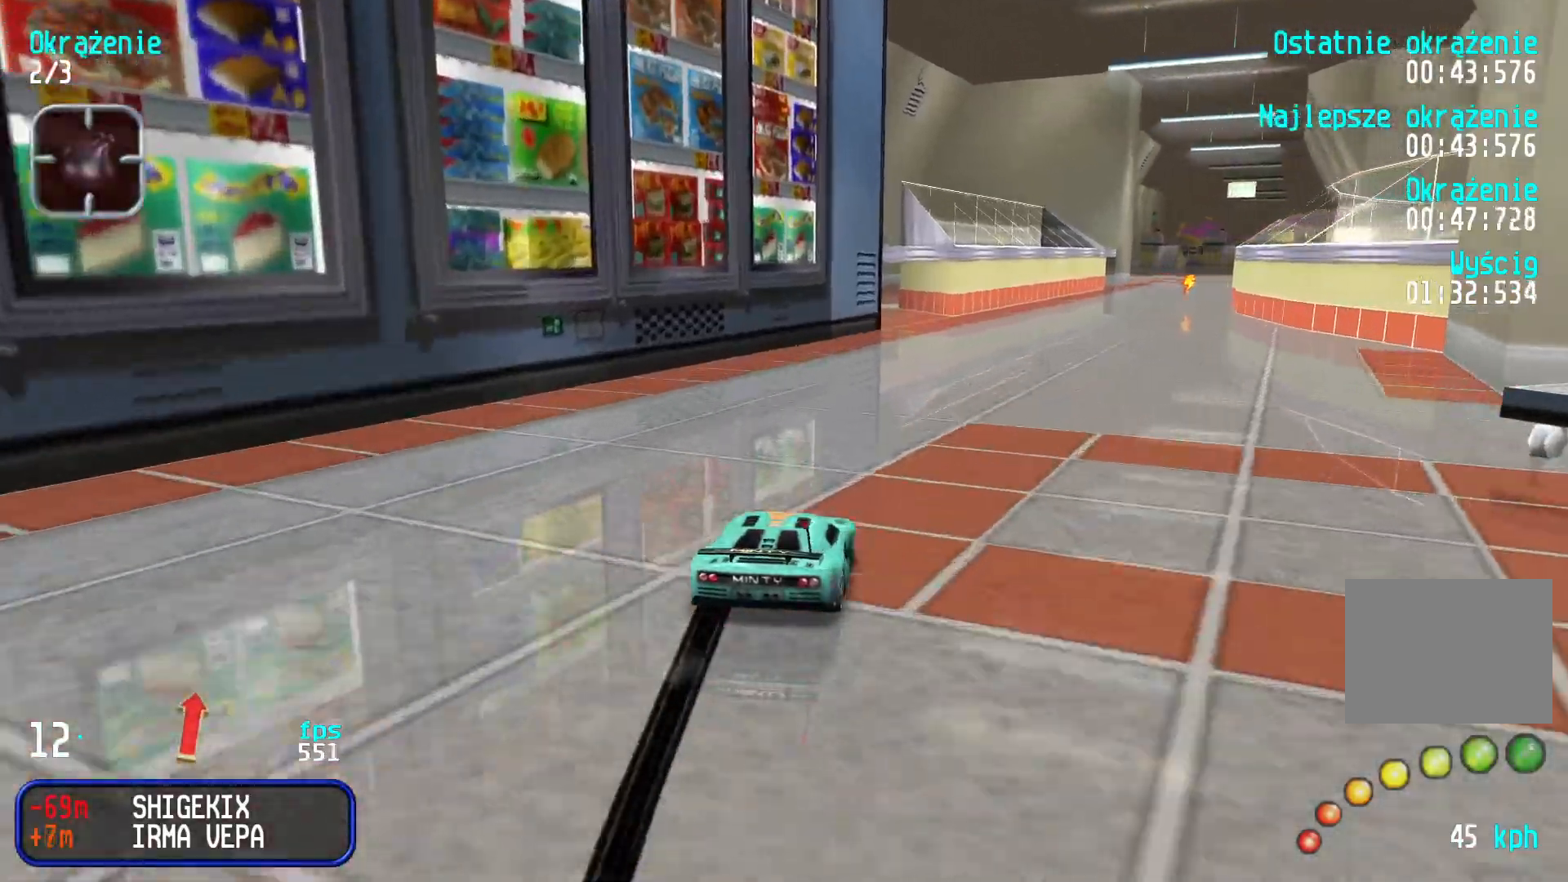
{"keys": ["up"], "events": [[217, "right", "up"], [267, "right", "down"], [484, "right", "up"]]}
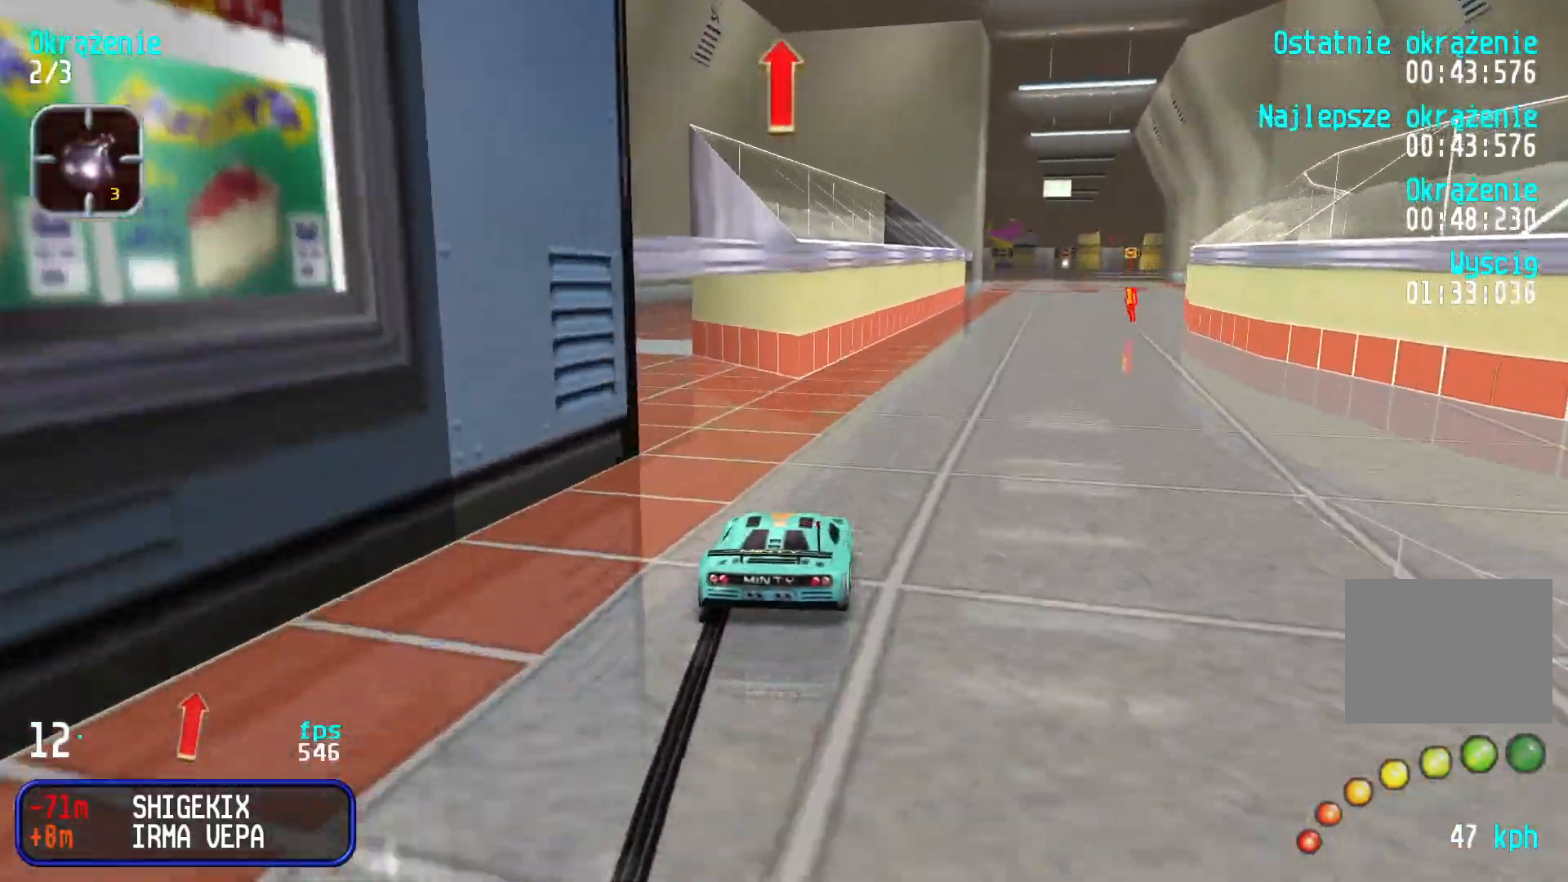
{"keys": ["up"], "events": [[34, "right", "down"], [250, "right", "up"], [334, "right", "down"], [467, "right", "up"]]}
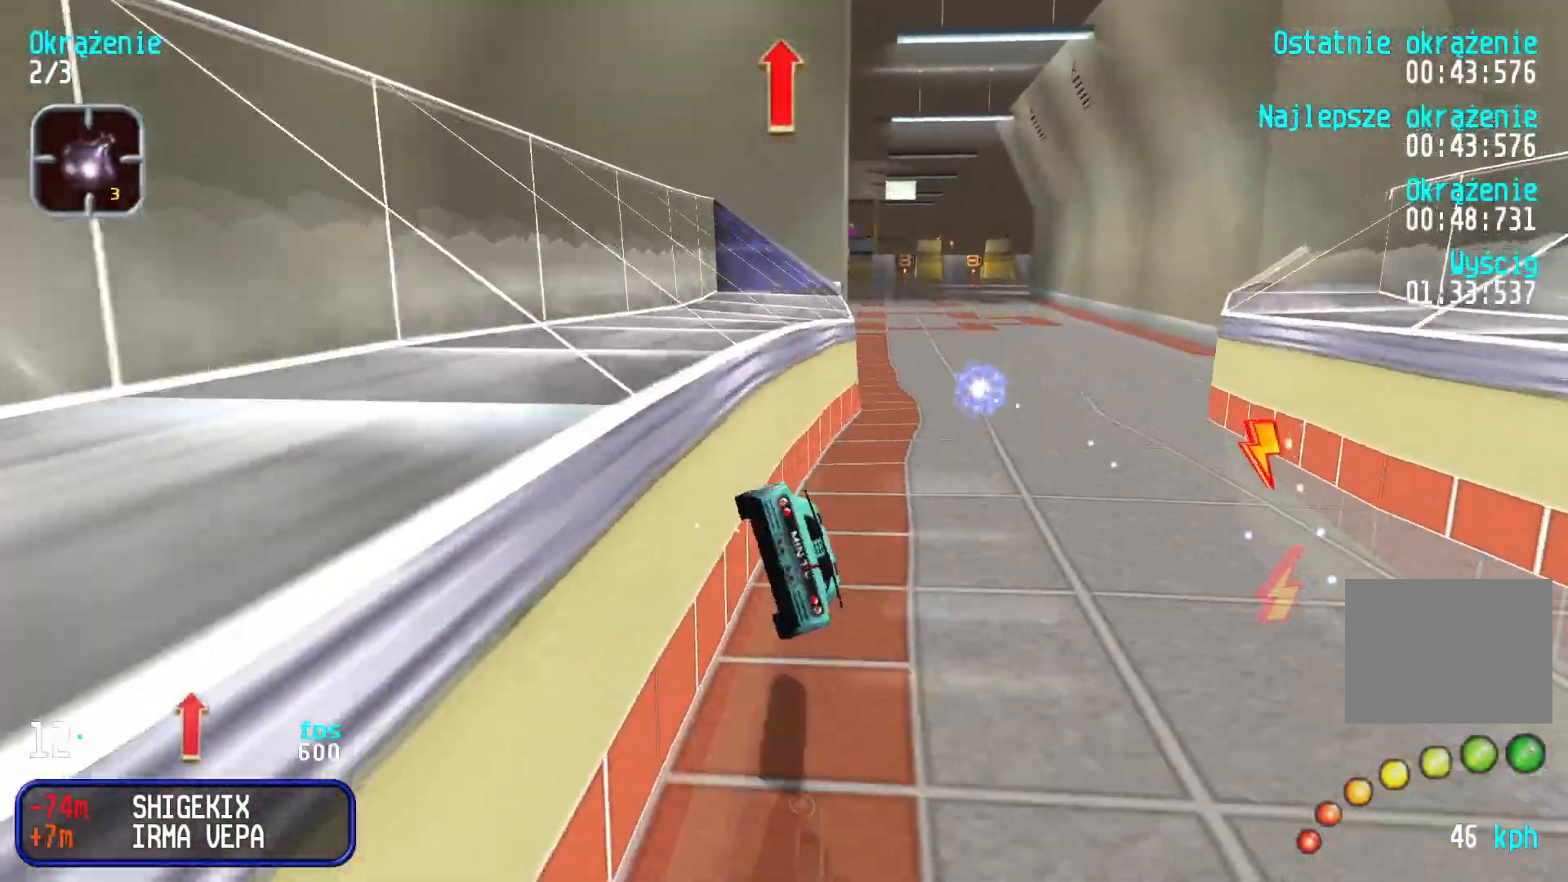
{"keys": ["up"], "events": [[300, "right", "down"], [450, "right", "up"]]}
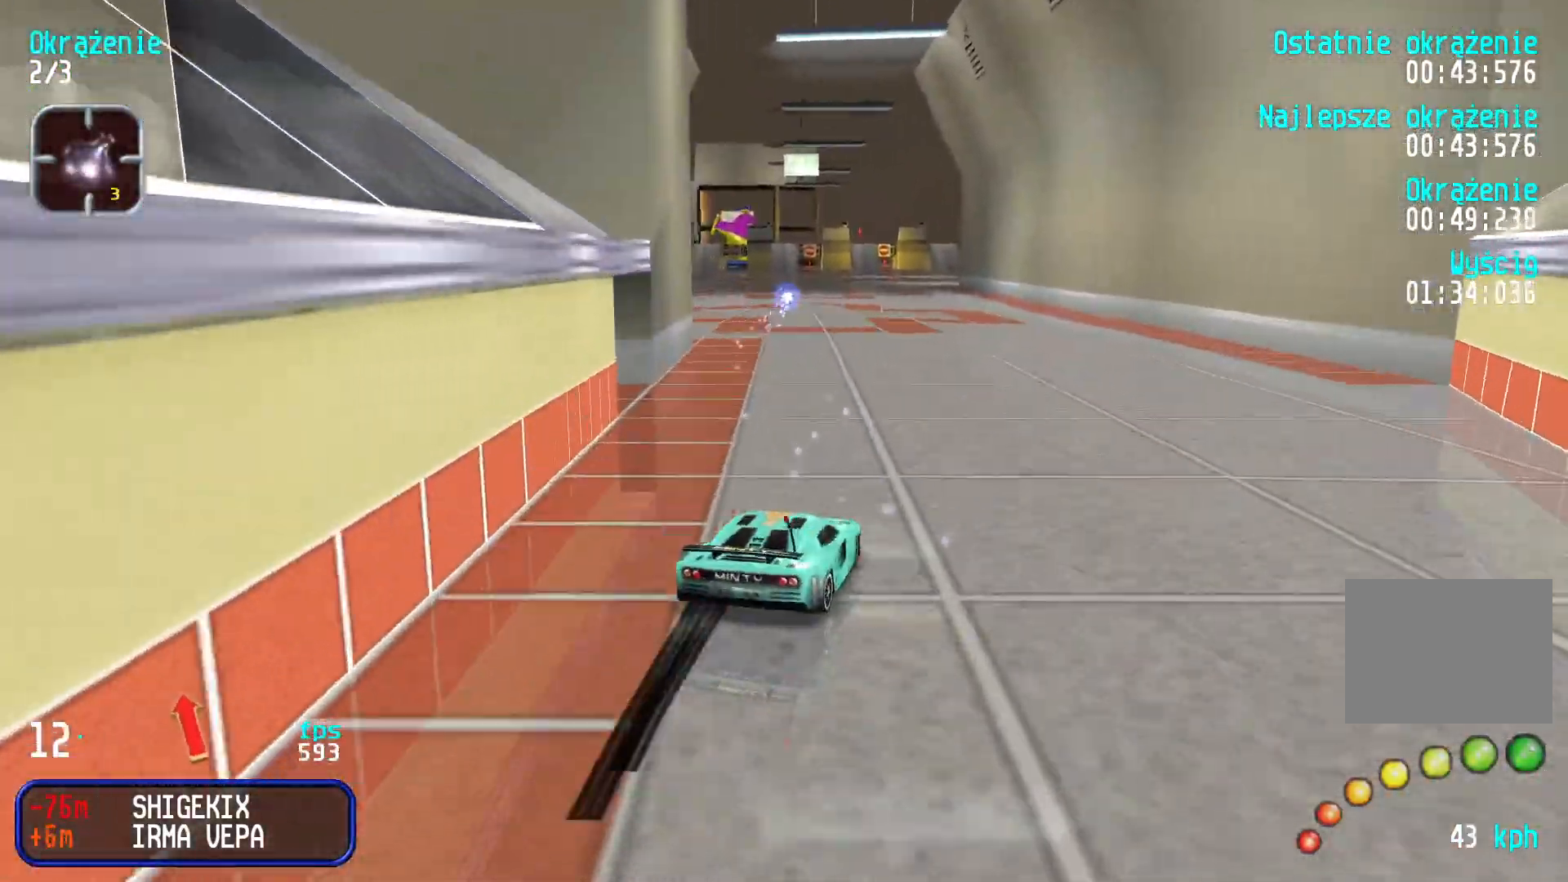
{"keys": ["left", "up"], "events": [[34, "right", "down"], [117, "right", "up"], [217, "right", "down"], [317, "right", "up"], [500, "left", "down"]]}
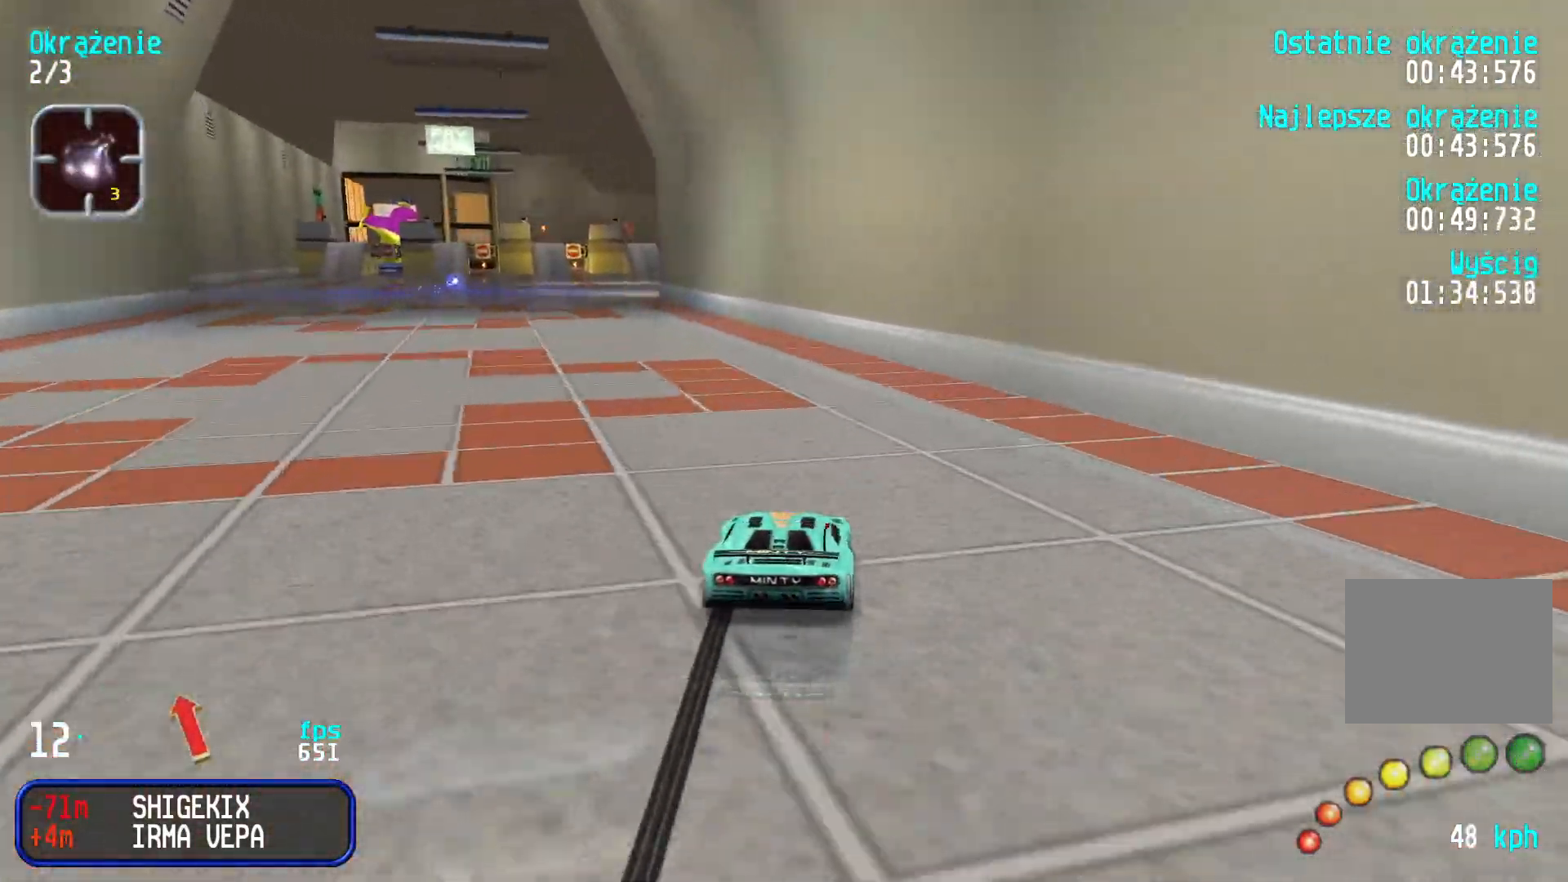
{"keys": ["up"], "events": [[134, "left", "up"], [184, "left", "down"], [300, "left", "up"], [350, "left", "down"], [434, "left", "up"]]}
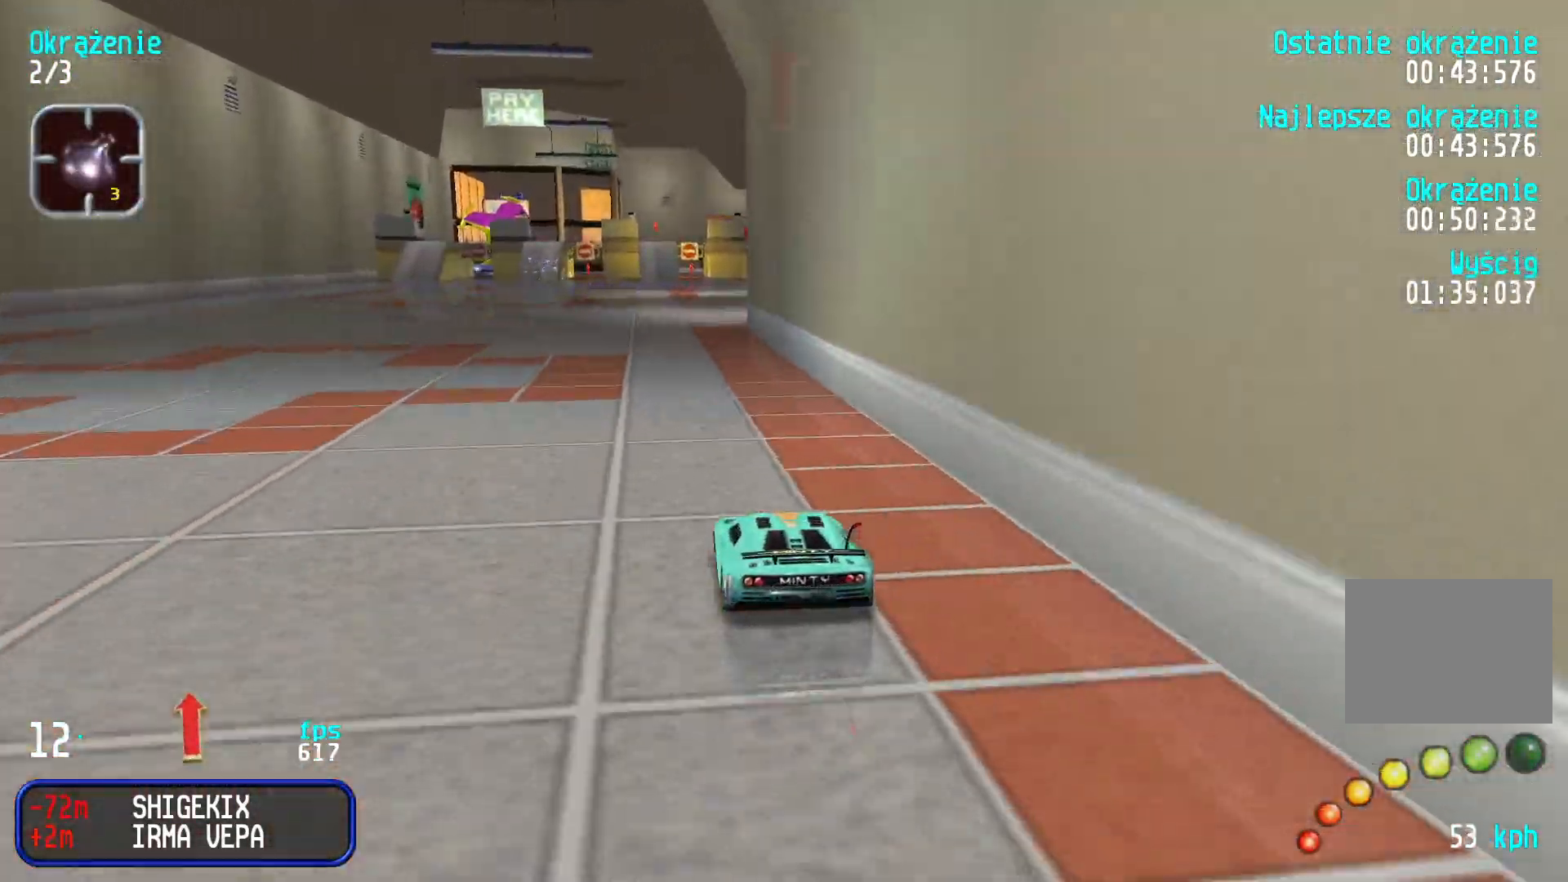
{"keys": ["up"], "events": []}
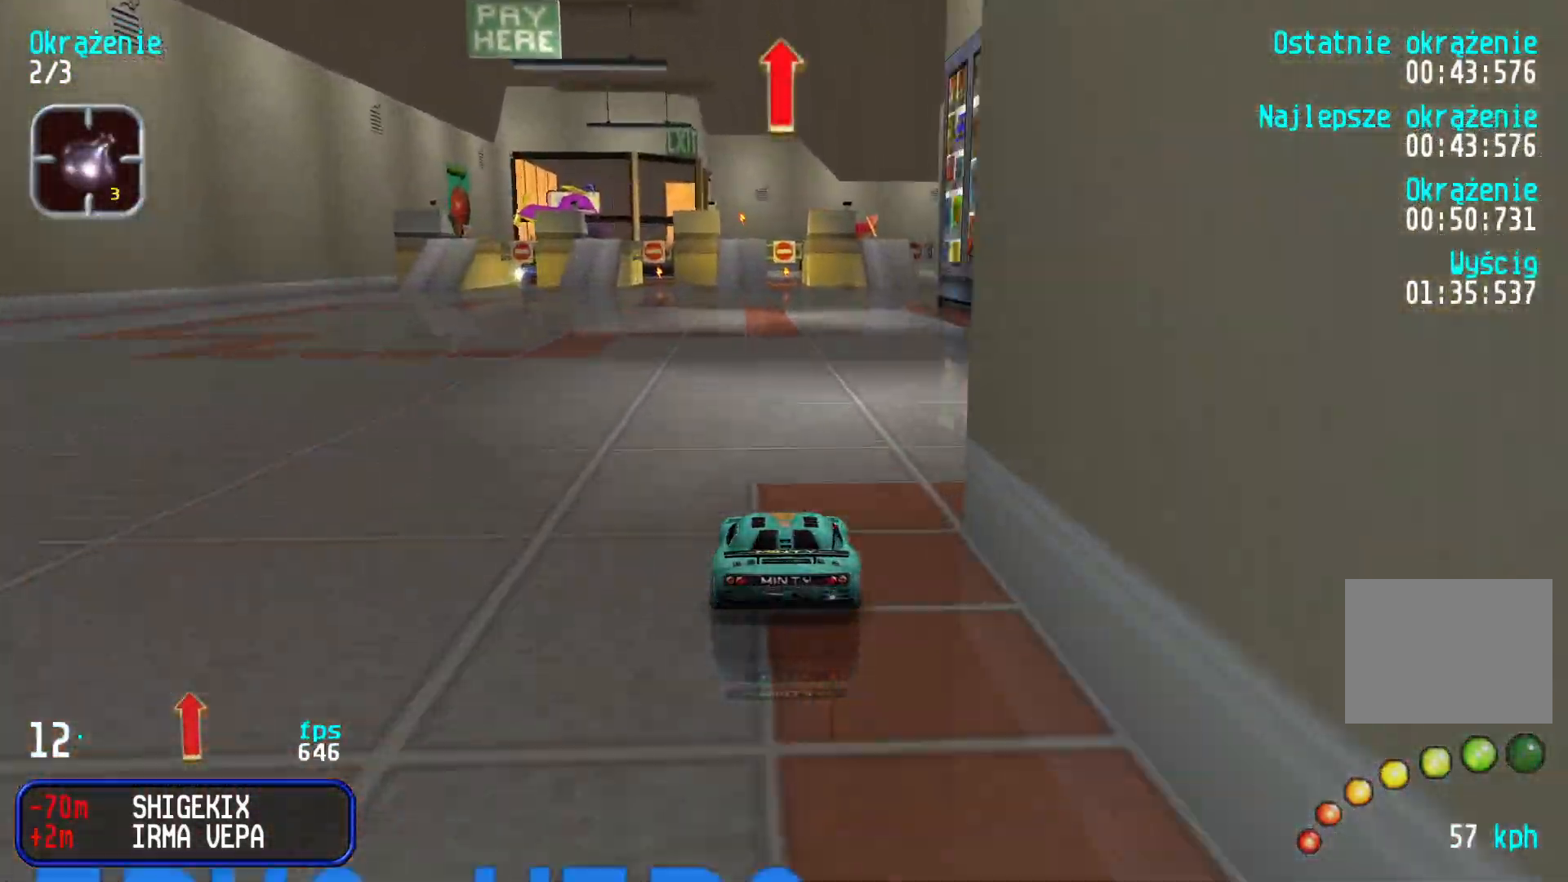
{"keys": [], "events": [[50, "right", "down"], [67, "right", "up"], [467, "up", "up"]]}
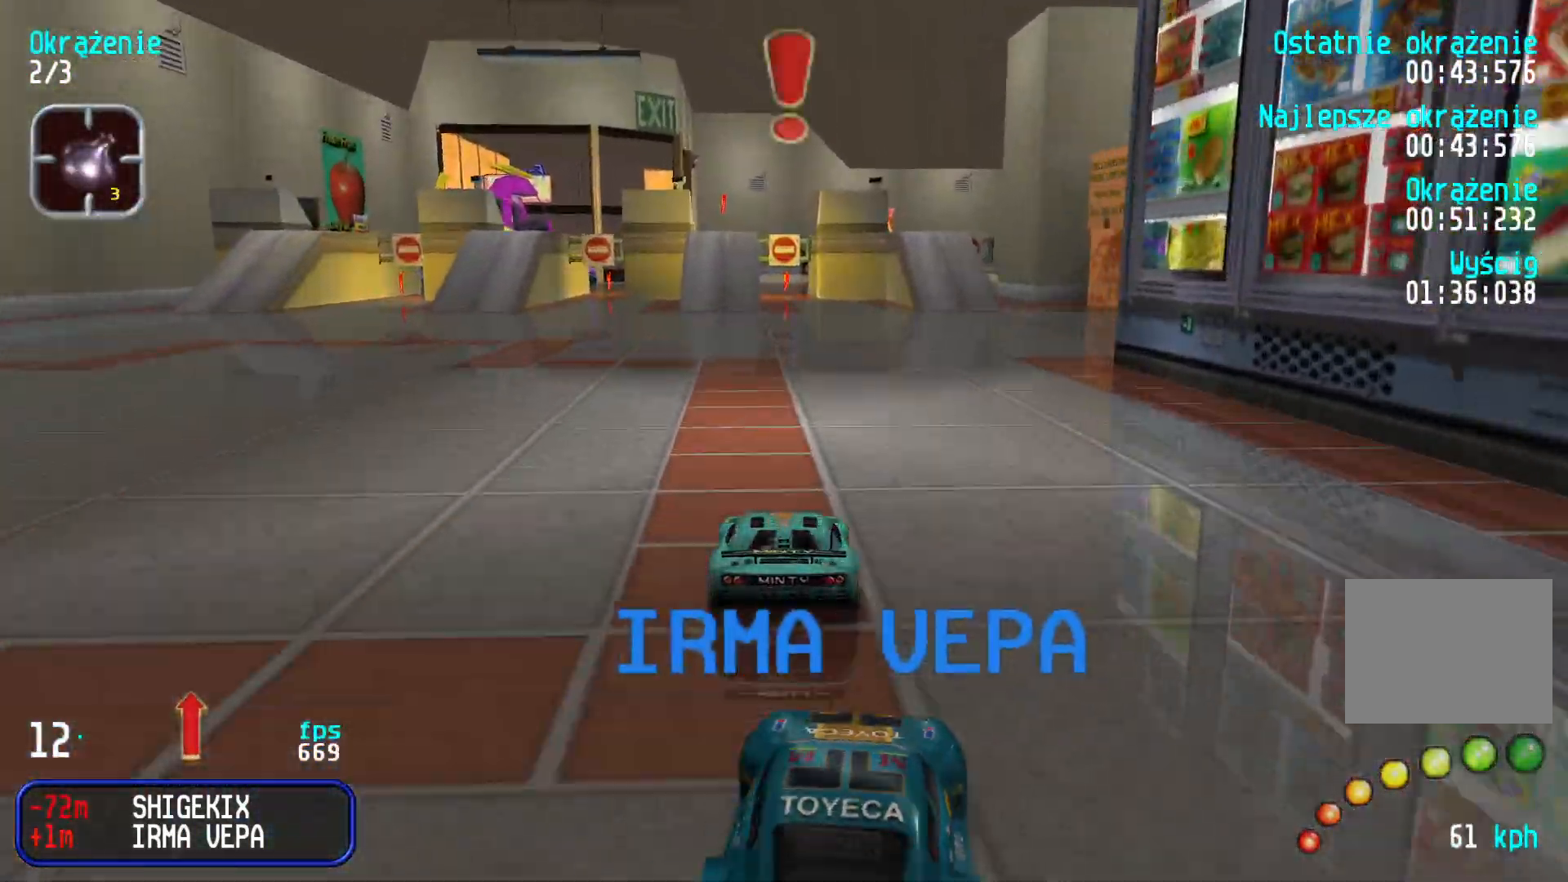
{"keys": ["up"], "events": [[17, "down", "down"], [150, "right", "down"], [184, "up", "down"], [217, "down", "up"], [217, "right", "up"], [400, "left", "down"], [450, "left", "up"]]}
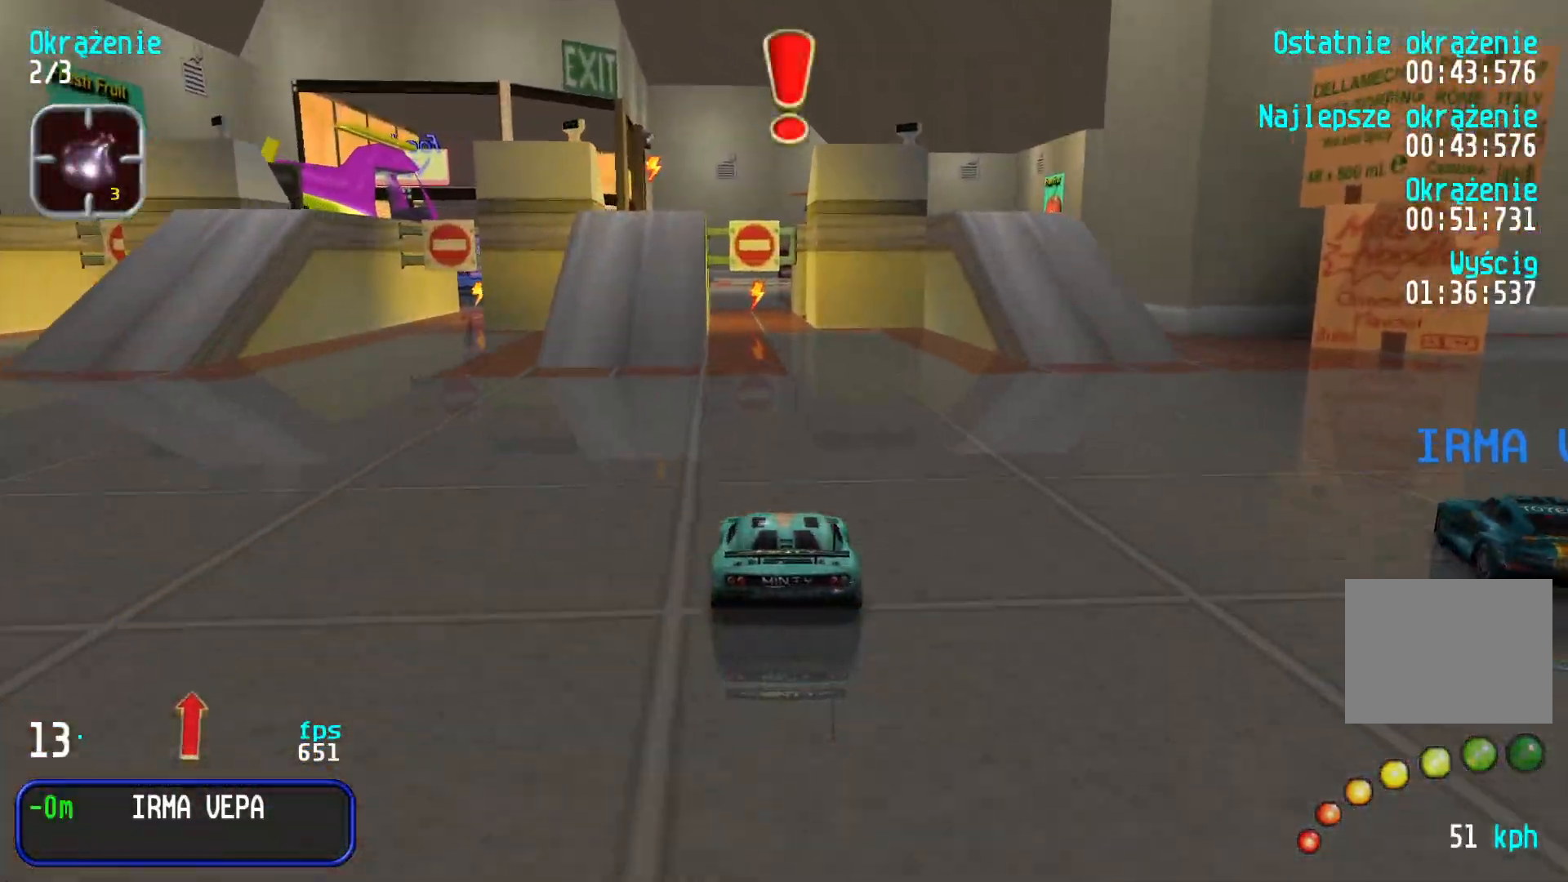
{"keys": ["down"], "events": [[134, "left", "down"], [217, "left", "up"], [367, "up", "up"], [467, "down", "down"]]}
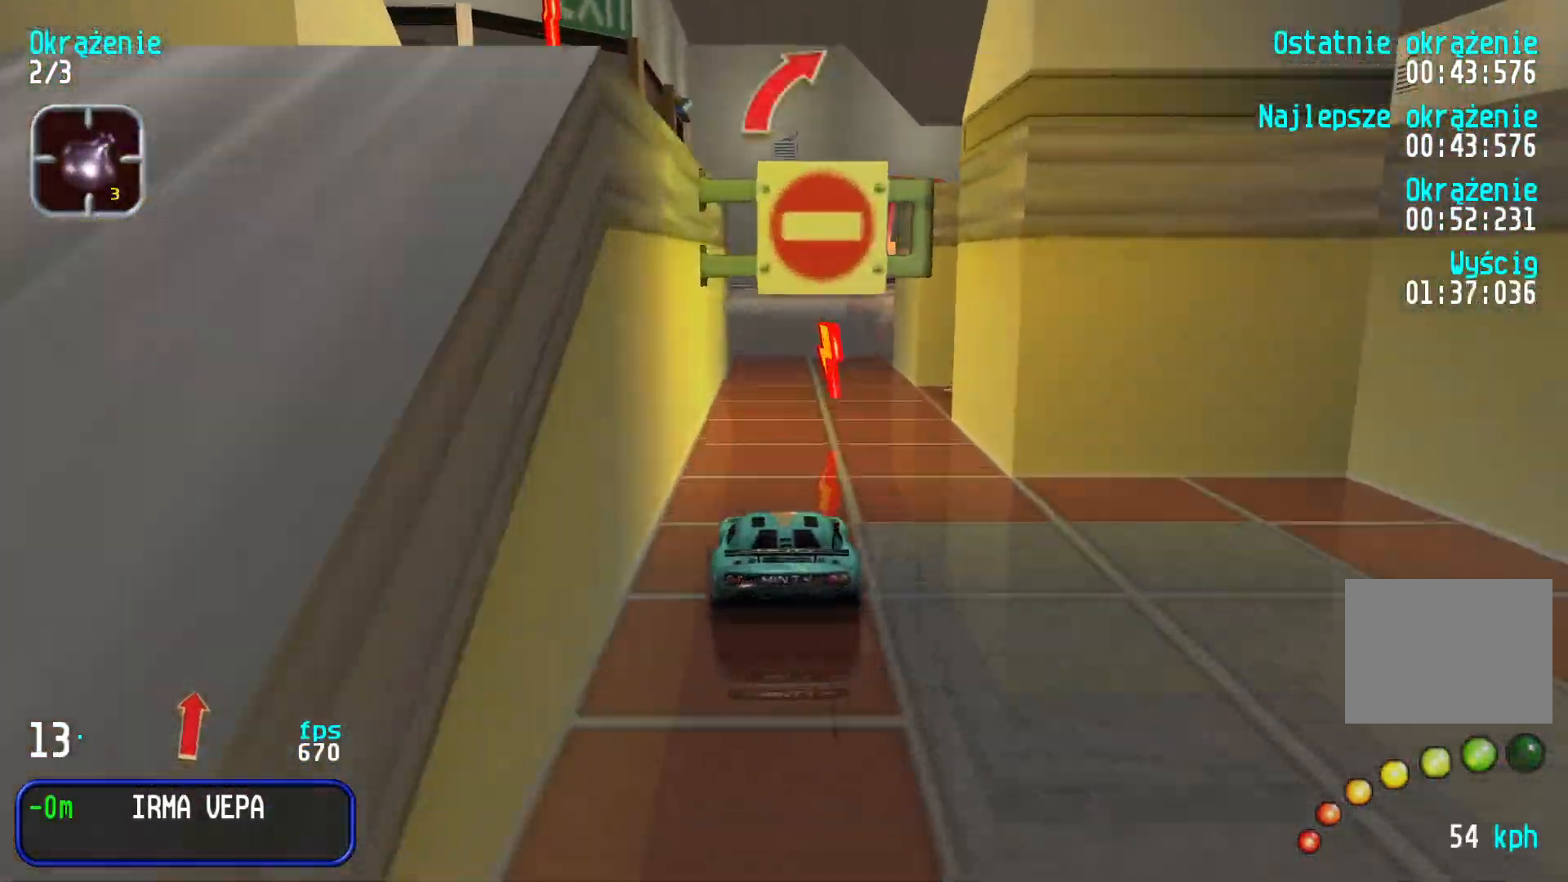
{"keys": ["right", "up"], "events": [[67, "right", "down"], [150, "down", "up"], [150, "up", "down"]]}
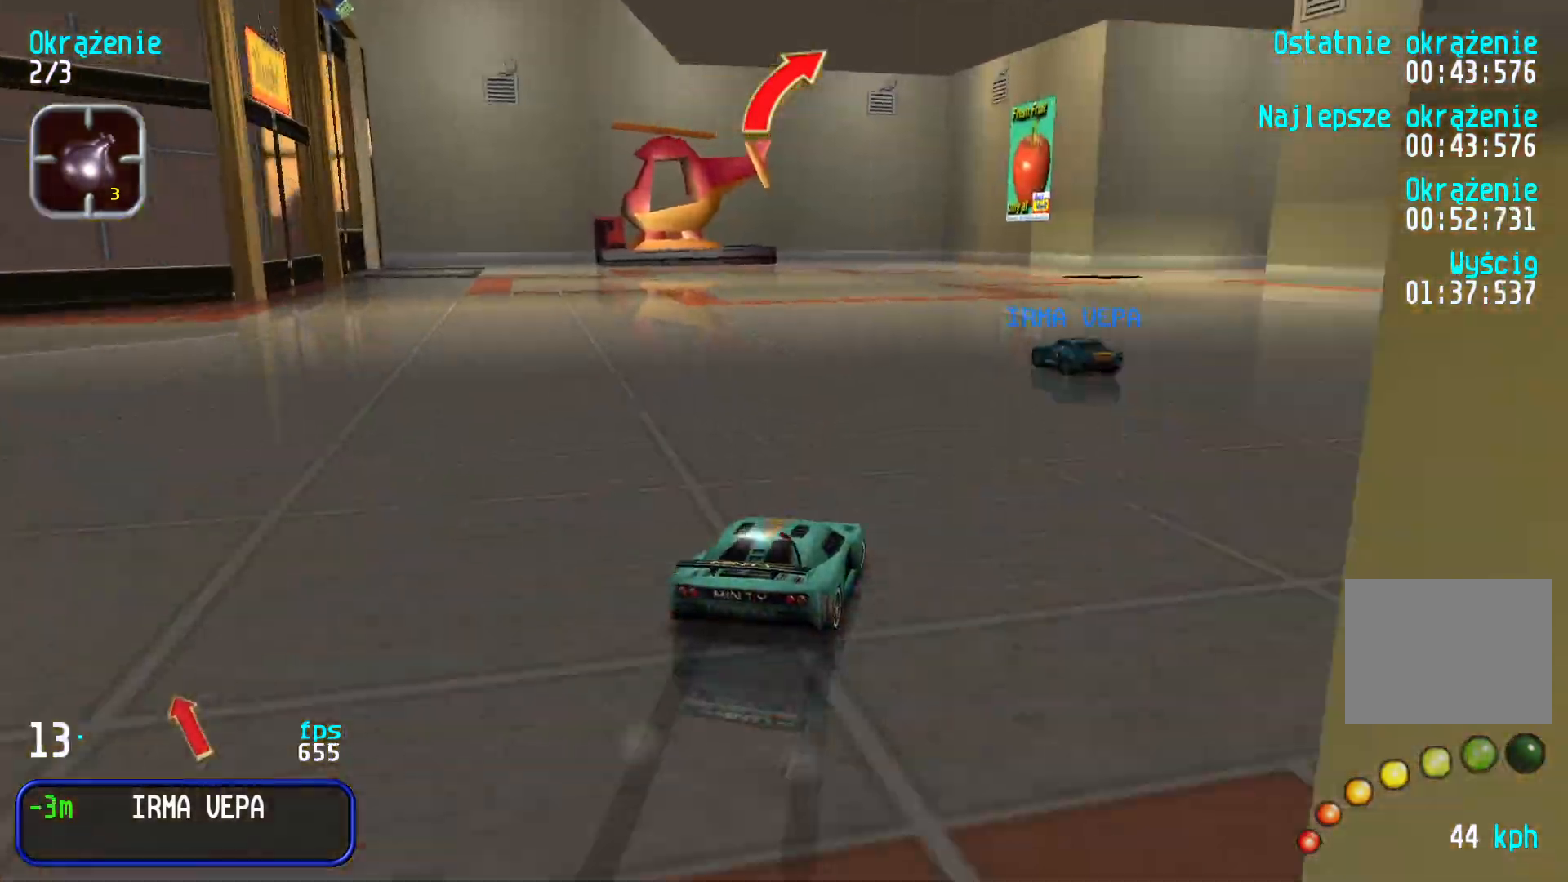
{"keys": ["right", "up"], "events": [[117, "right", "up"], [167, "left", "down"], [300, "left", "up"], [467, "right", "down"]]}
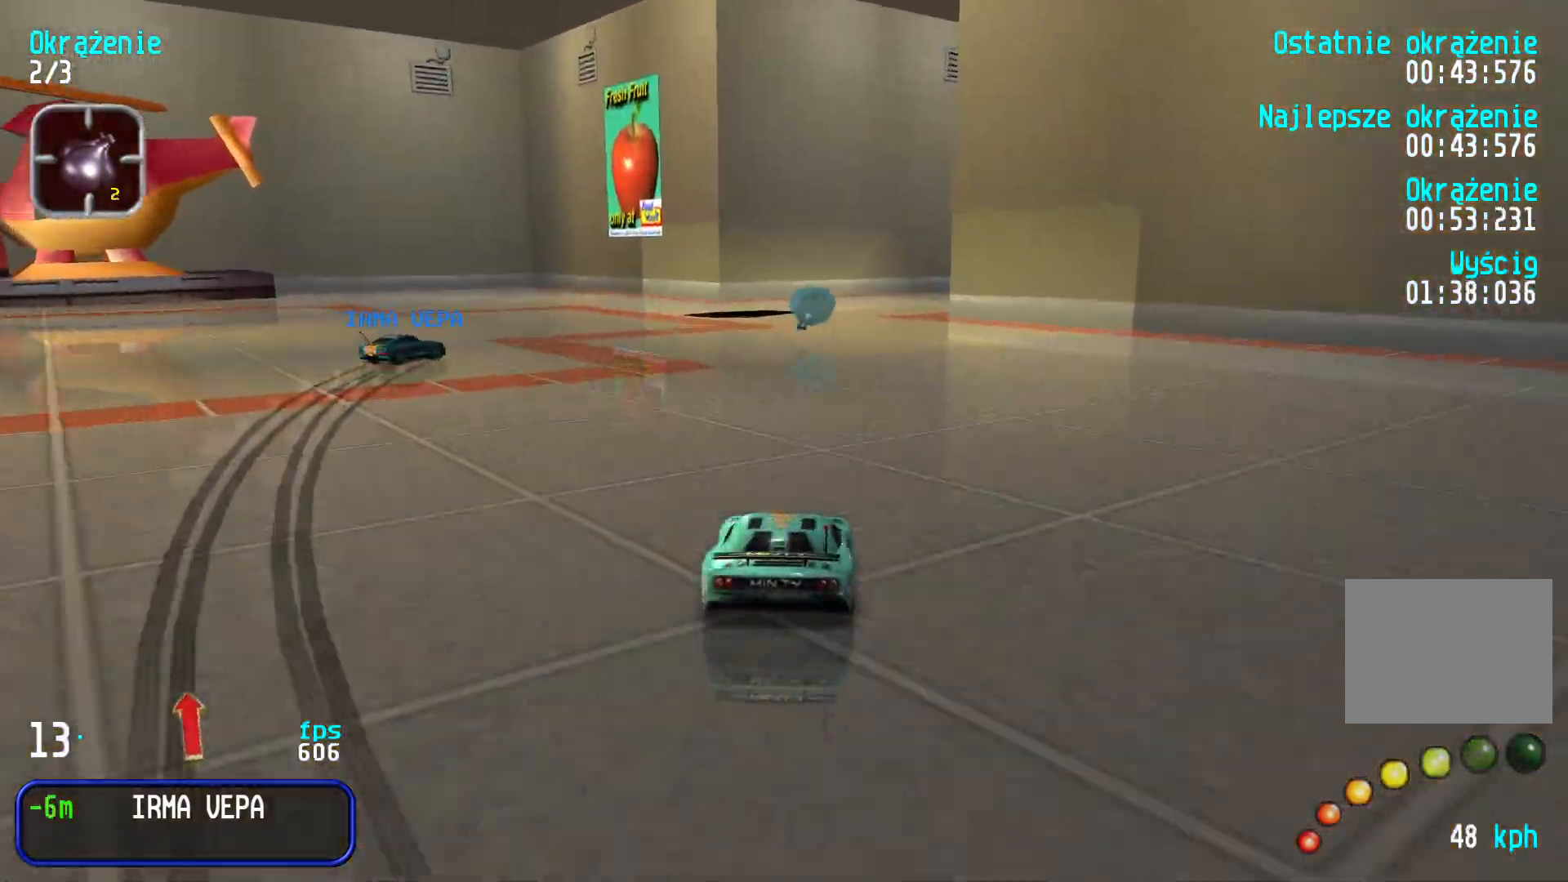
{"keys": ["right", "up"], "events": [[67, "right", "up"], [184, "left", "down"], [234, "left", "up"], [334, "right", "down"], [434, "right", "up"], [484, "right", "down"]]}
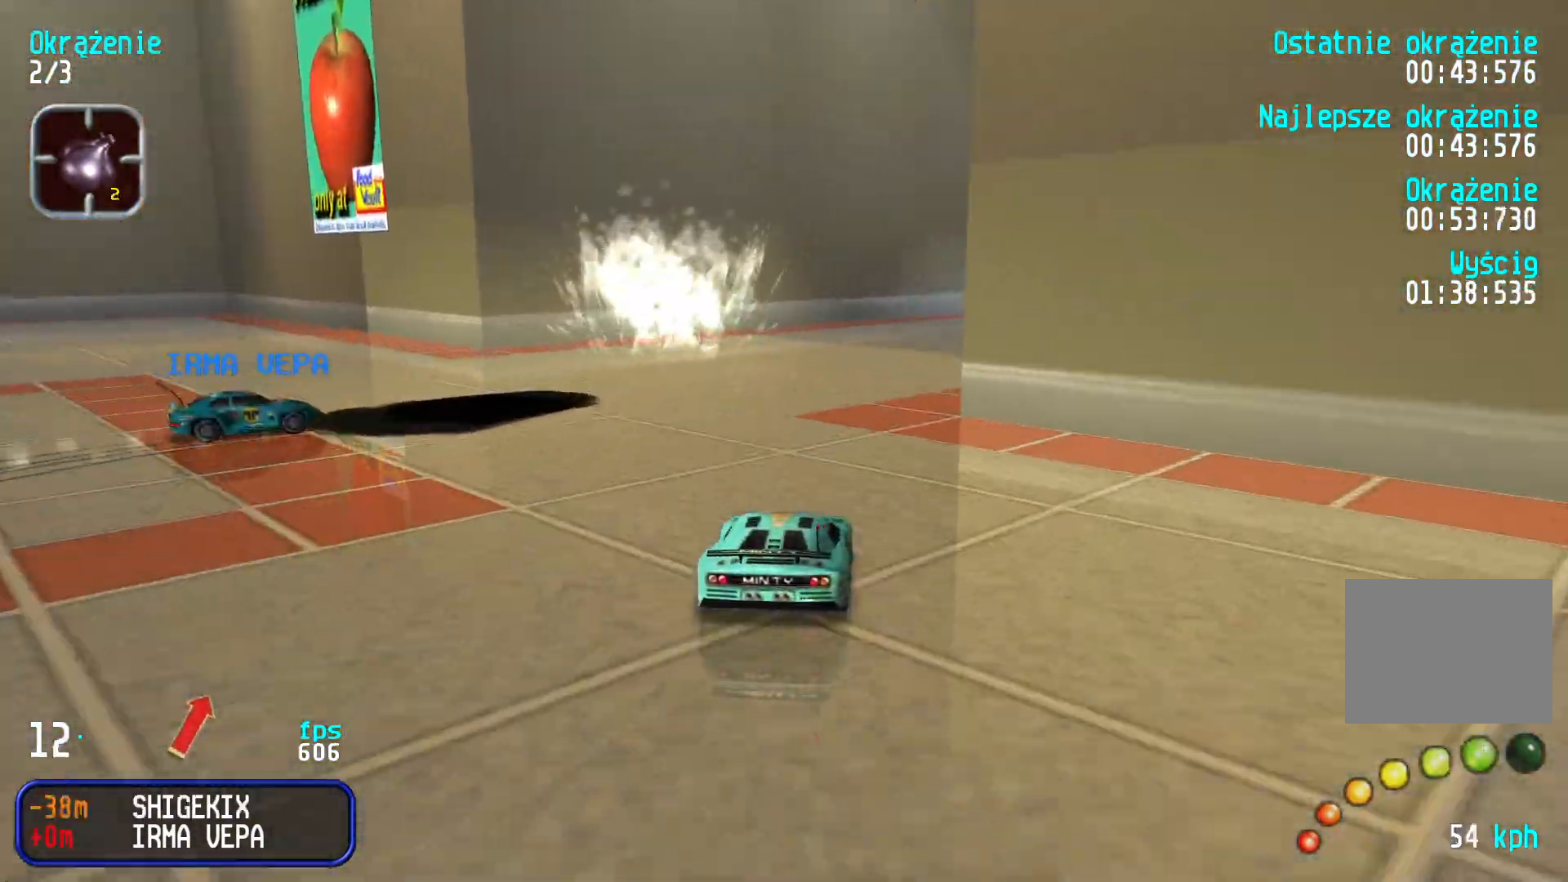
{"keys": ["up"], "events": [[284, "right", "up"], [350, "left", "down"], [450, "left", "up"]]}
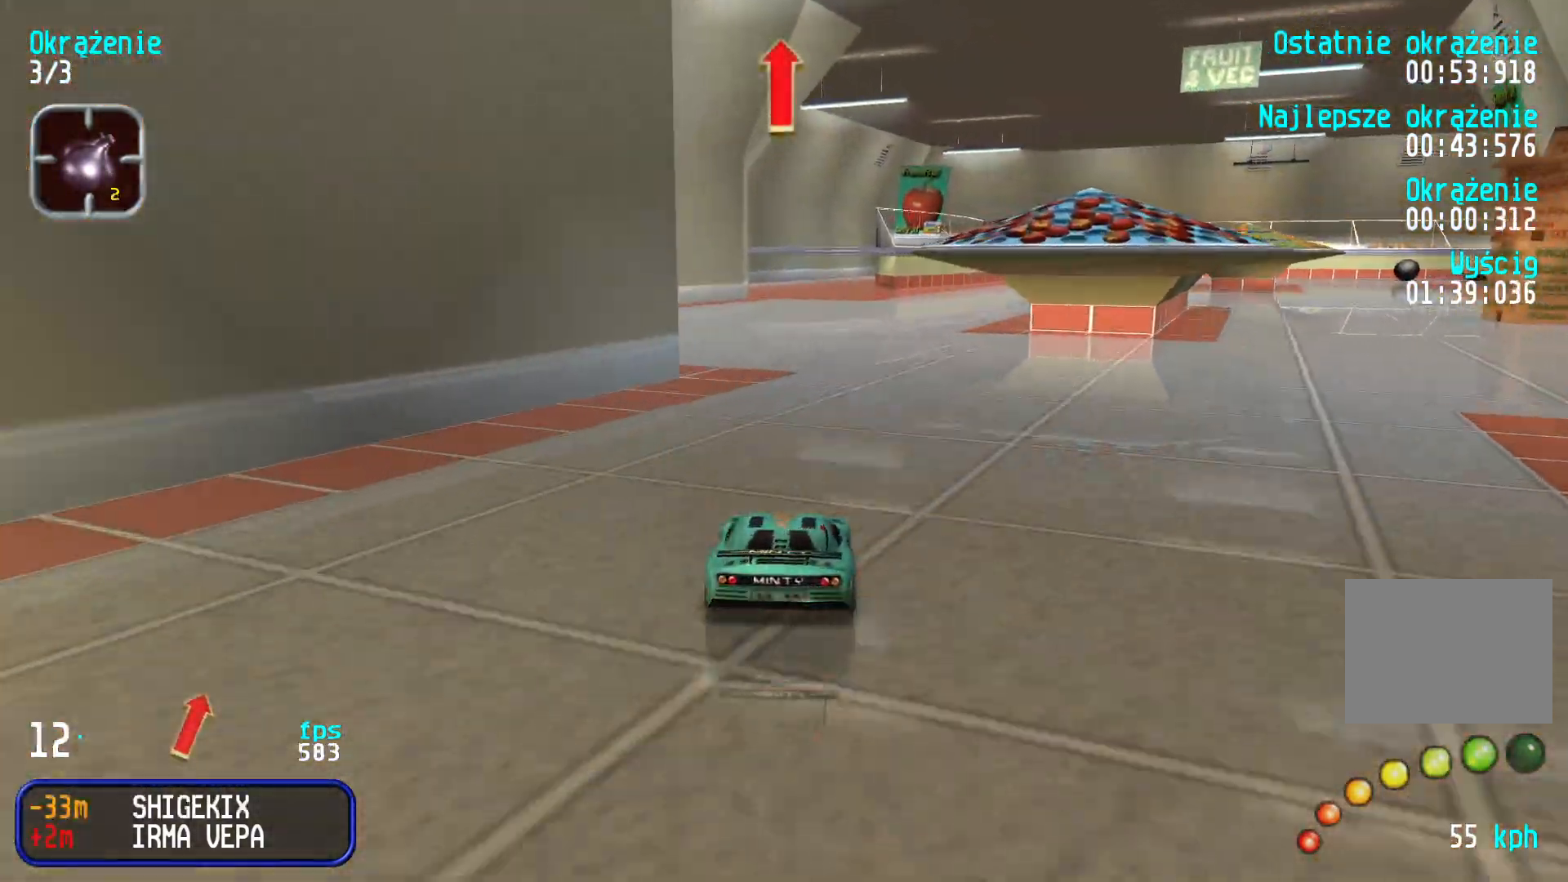
{"keys": ["right", "up"], "events": [[234, "right", "down"], [334, "right", "up"], [400, "right", "down"]]}